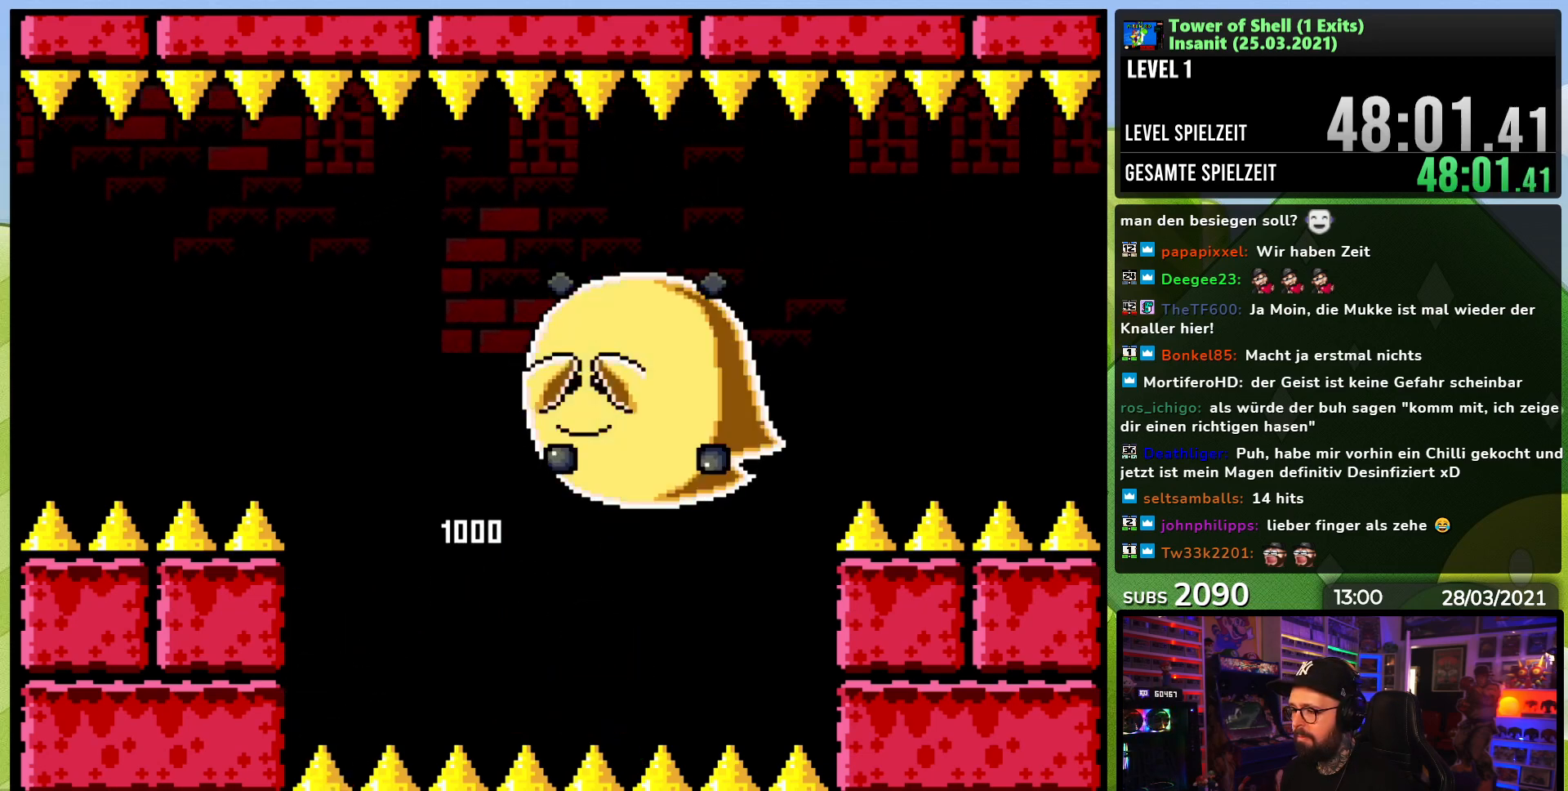
Gameplay with a controller (Nintendo layout); each line is a JSON object with the inputs held at the frame after it. "events" lists button and stick changes between this image and that frame as [ms after this image, input, new state], when the widget could be followed in between. Not read: DPAD_UP L3 R3.
{"buttons": [], "events": [[100, "DPAD_LEFT", "up"], [167, "DPAD_RIGHT", "down"], [283, "DPAD_RIGHT", "up"], [300, "Y", "up"]]}
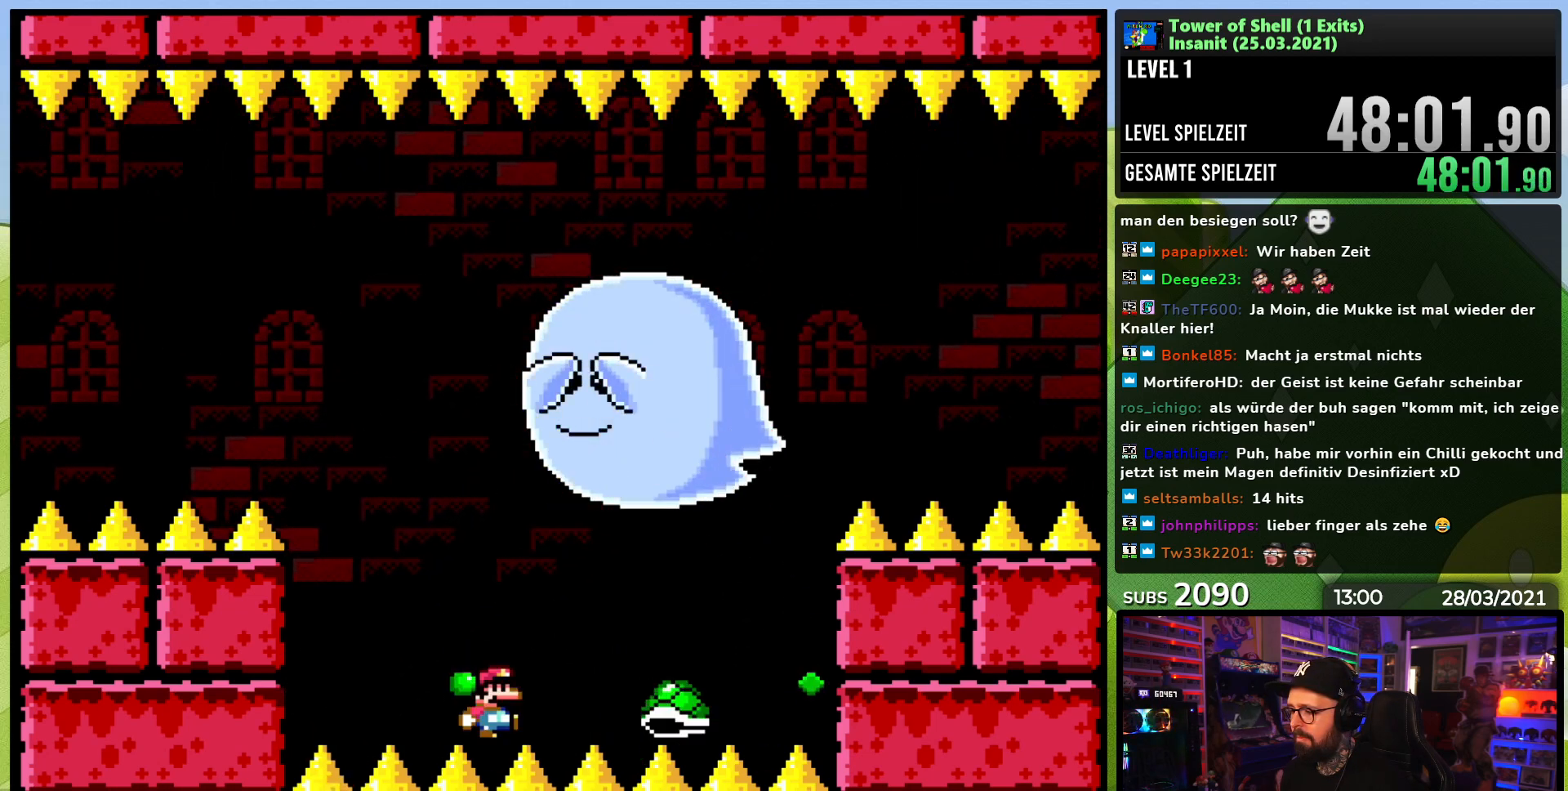
{"buttons": ["B", "Y", "DPAD_LEFT"], "events": [[150, "B", "down"], [150, "Y", "down"], [167, "B", "up"], [400, "DPAD_LEFT", "down"], [483, "B", "down"]]}
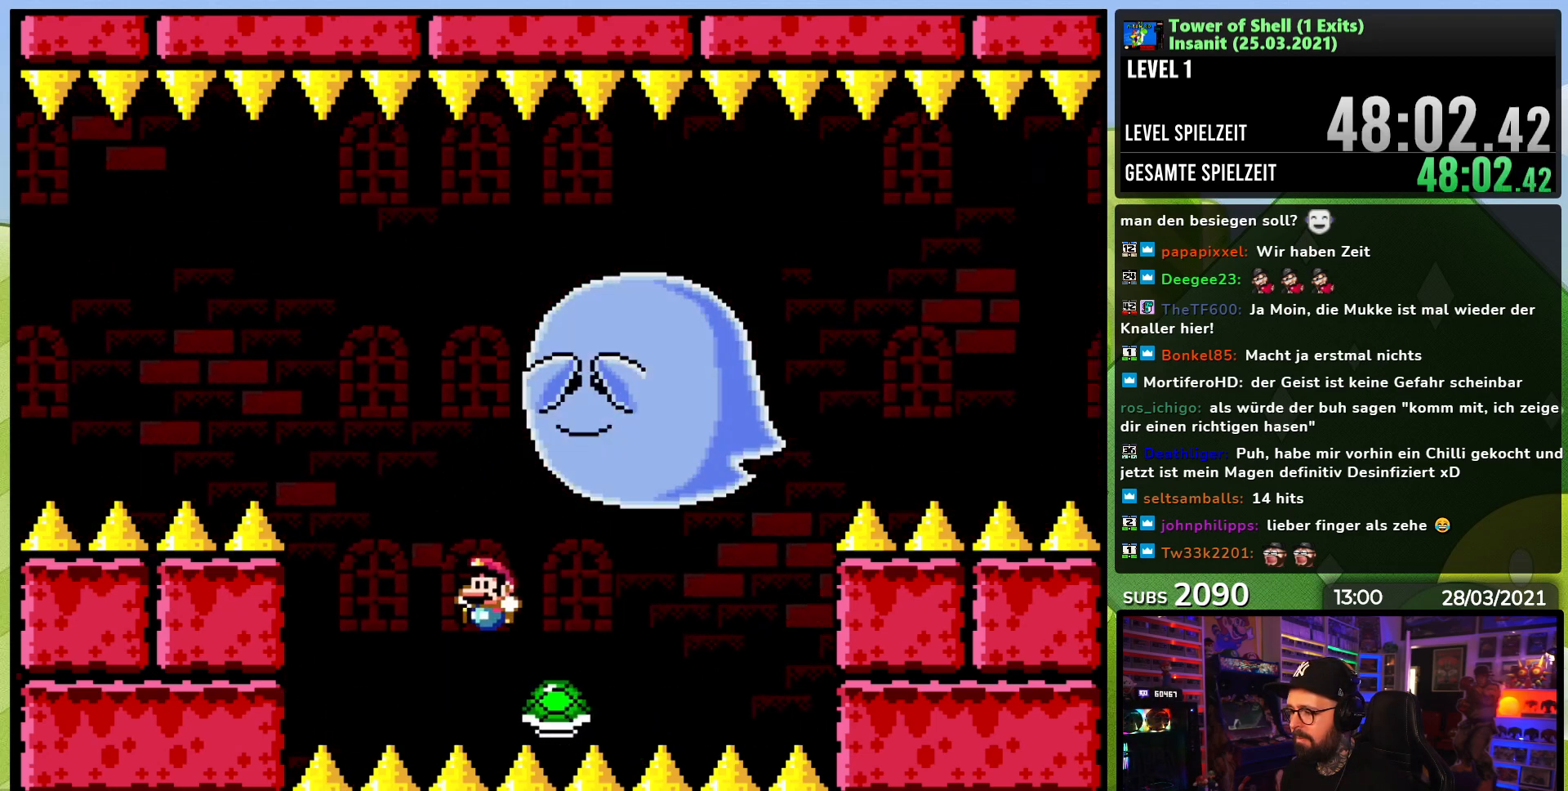
{"buttons": ["Y"], "events": [[67, "DPAD_LEFT", "up"], [100, "DPAD_RIGHT", "down"], [183, "Y", "up"], [217, "DPAD_RIGHT", "up"], [250, "Y", "down"], [467, "B", "up"]]}
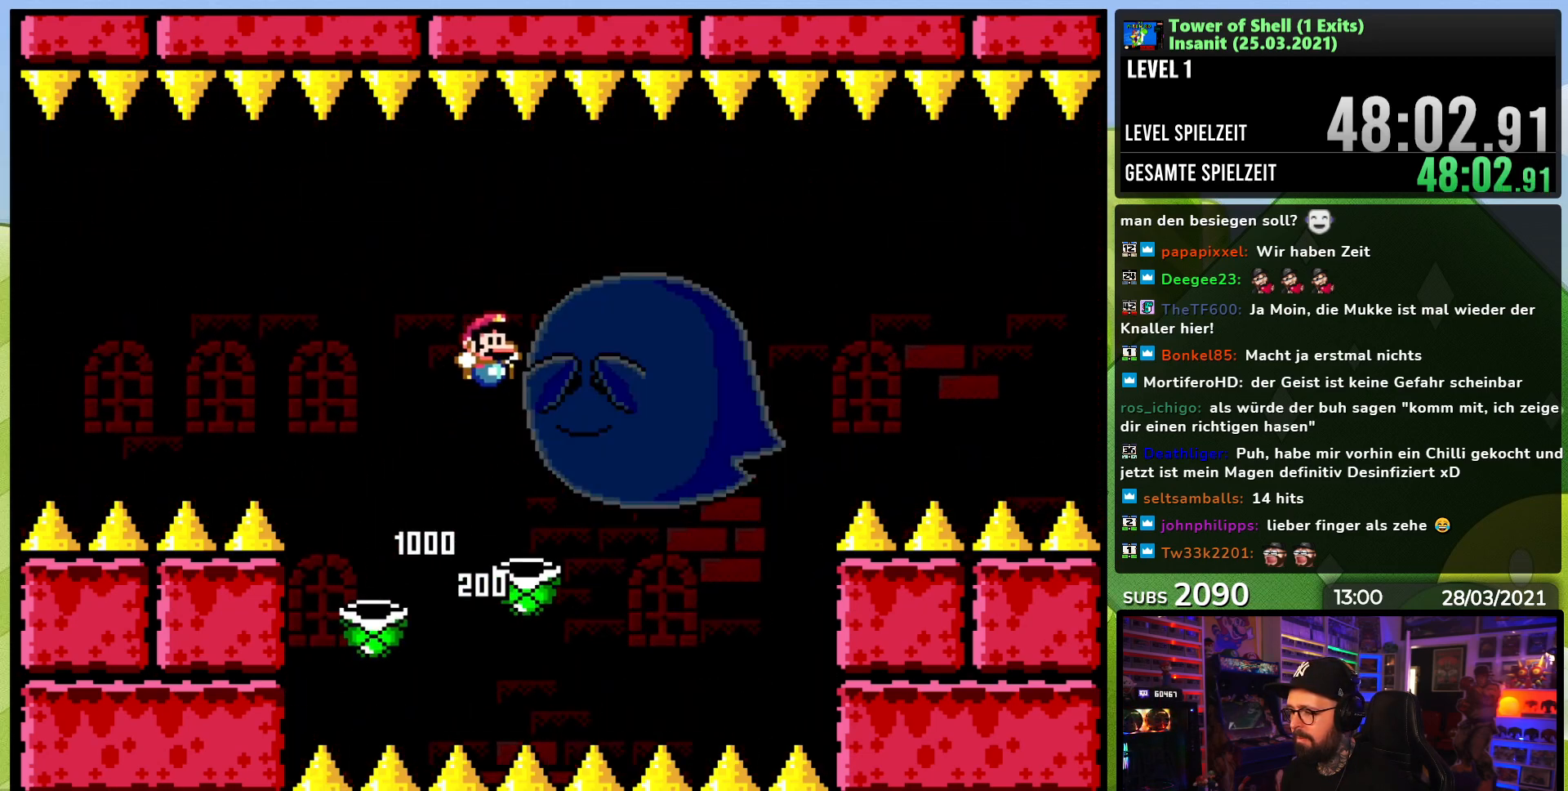
{"buttons": ["Y"], "events": [[117, "B", "down"], [150, "DPAD_RIGHT", "down"], [267, "DPAD_RIGHT", "up"], [283, "Y", "up"], [367, "B", "up"], [383, "Y", "down"]]}
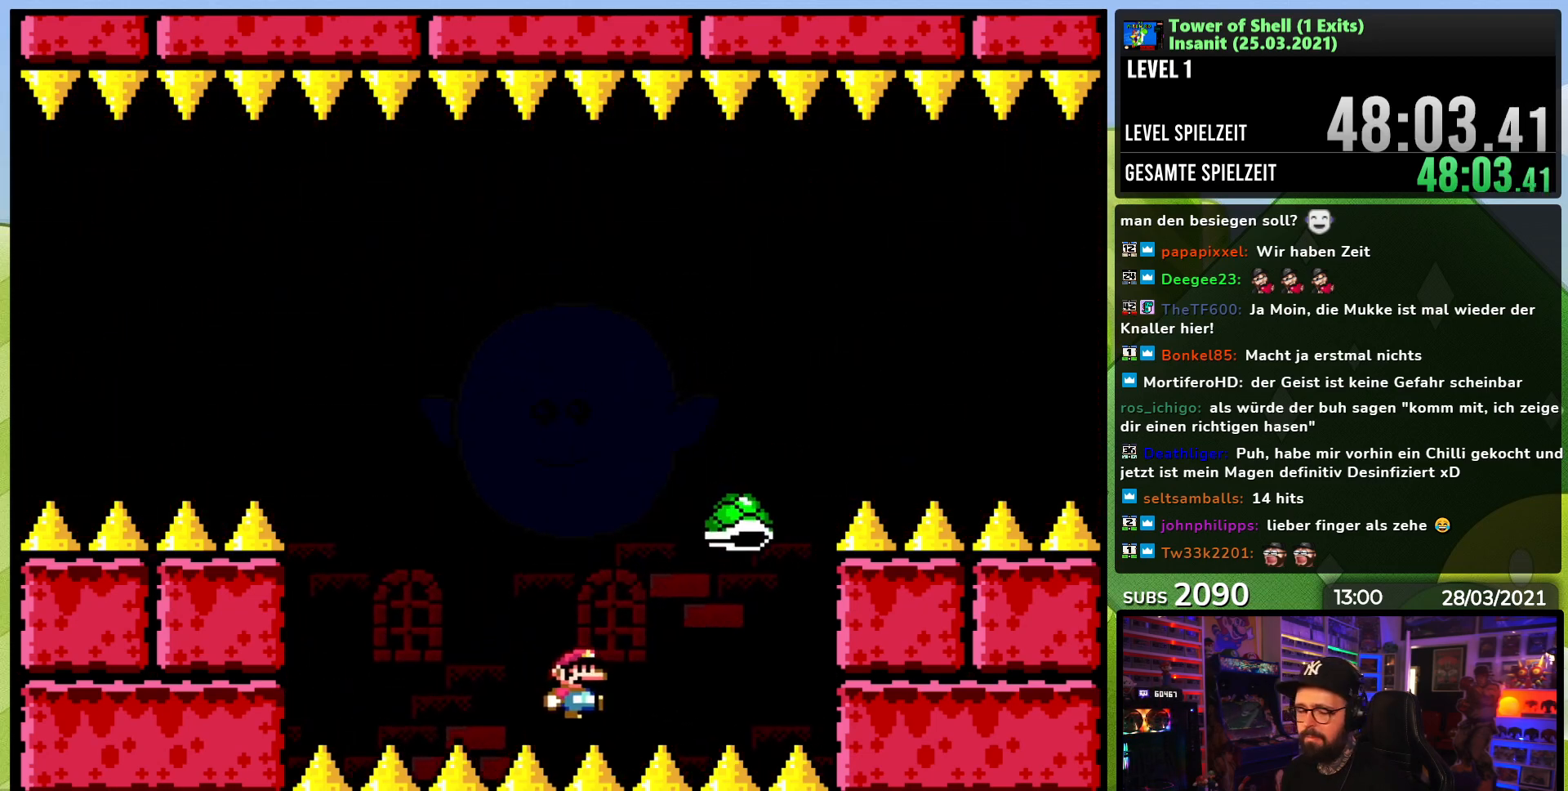
{"buttons": [], "events": [[17, "Y", "up"]]}
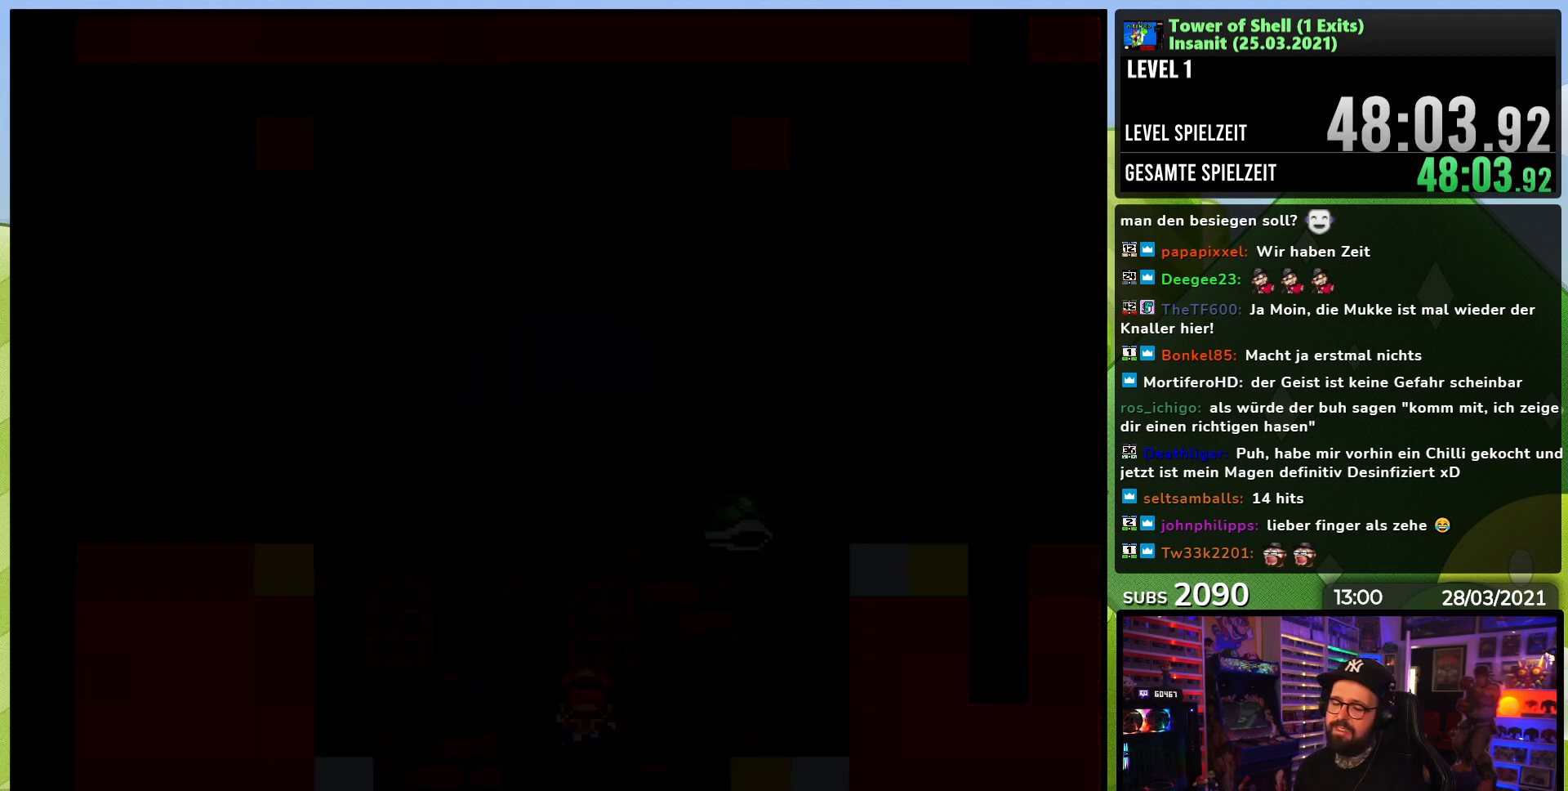
{"buttons": [], "events": []}
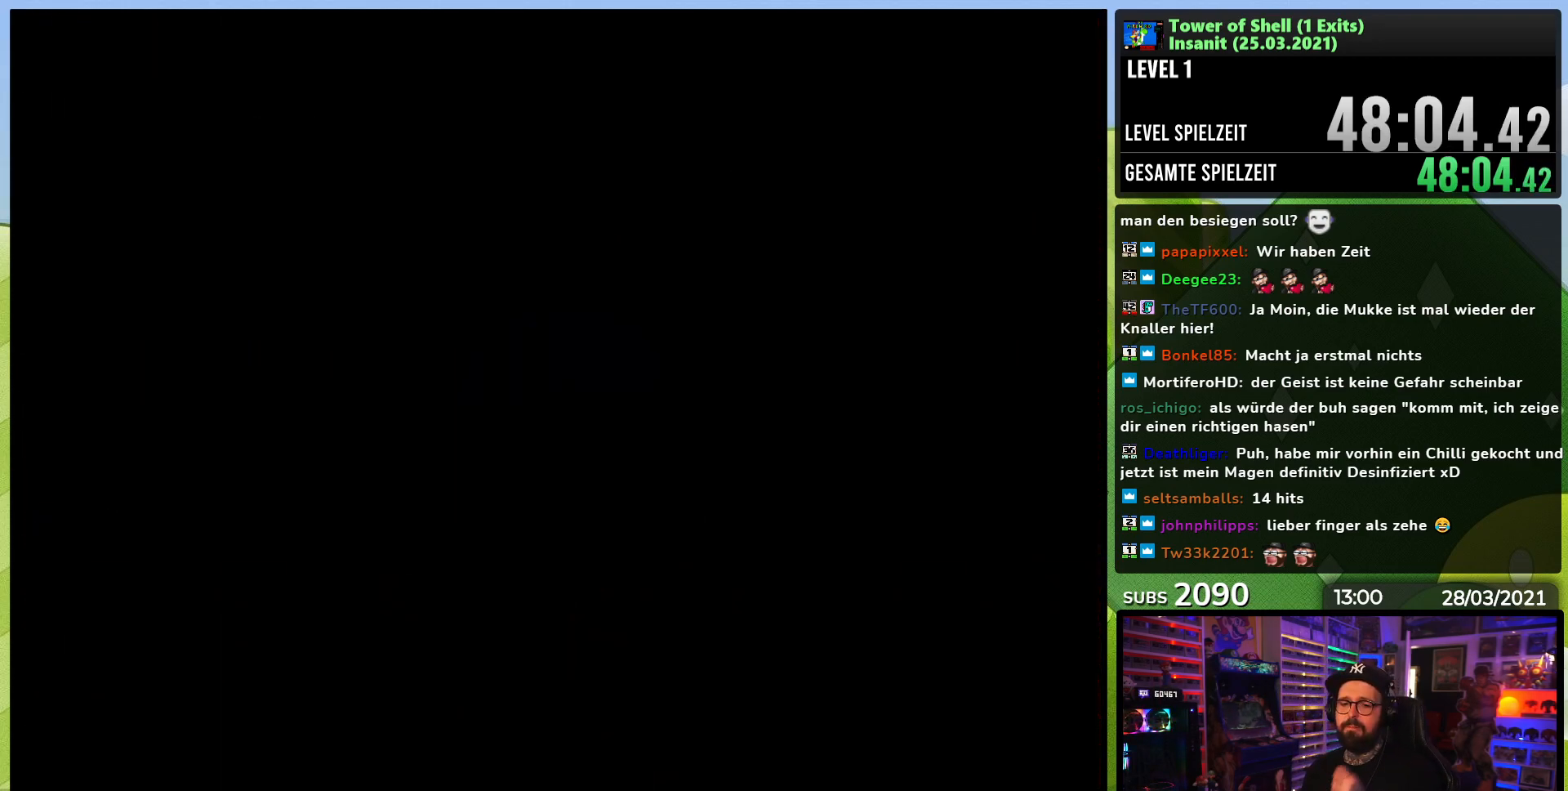
{"buttons": [], "events": []}
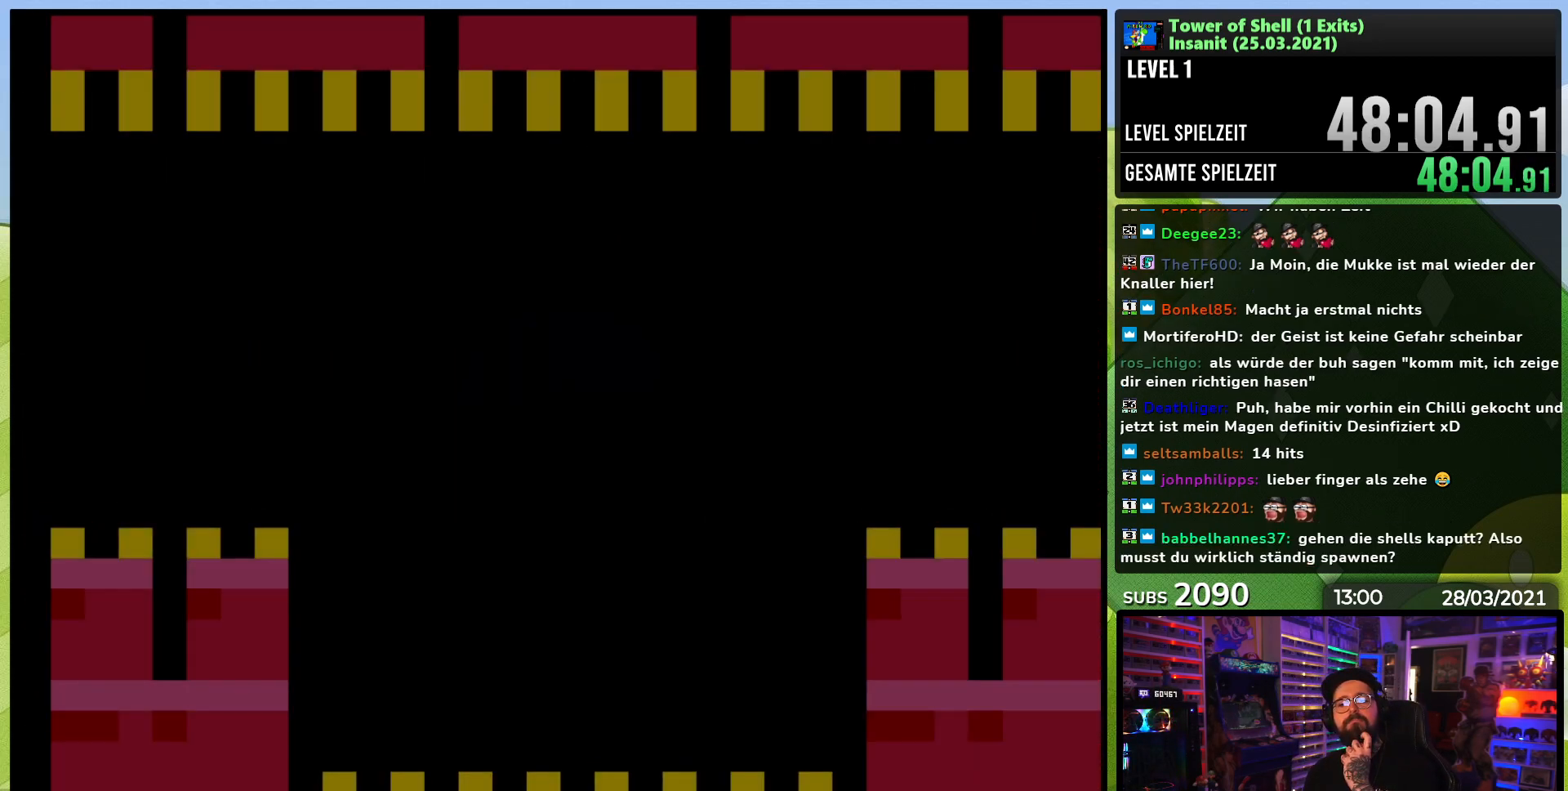
{"buttons": [], "events": []}
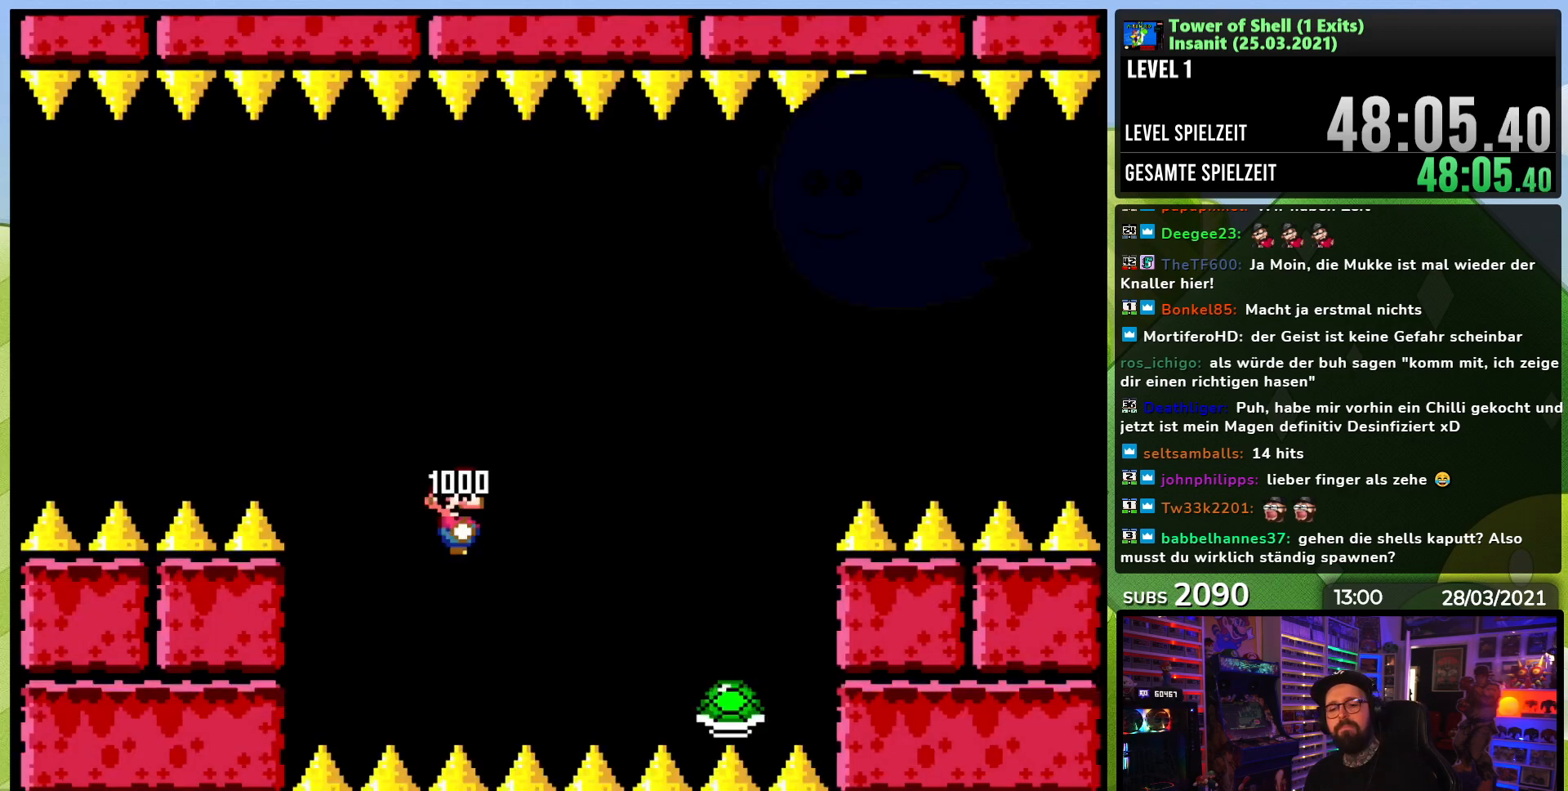
{"buttons": ["B", "Y"], "events": [[83, "B", "down"], [83, "Y", "down"]]}
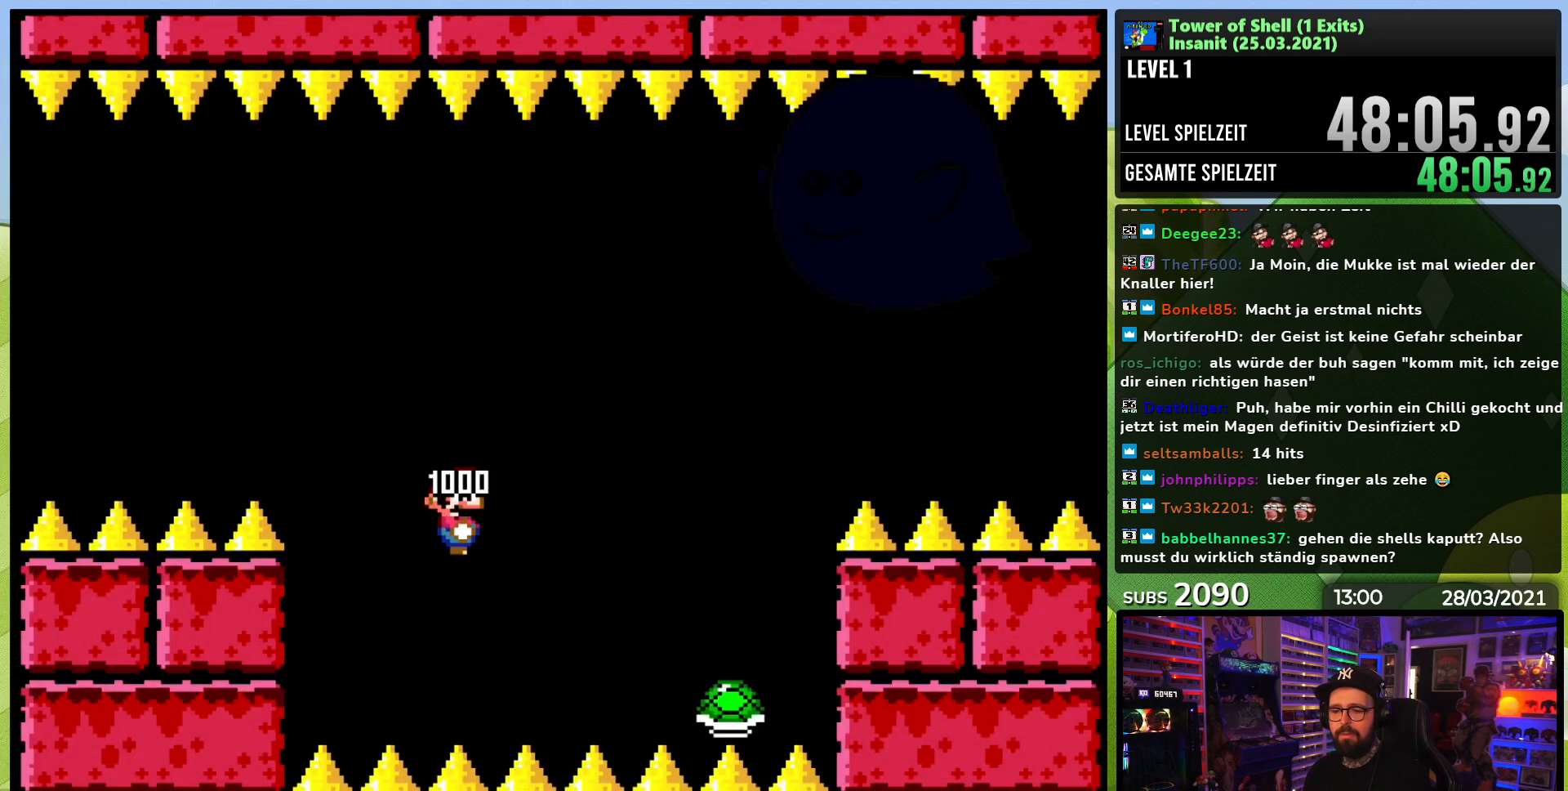
{"buttons": ["B", "Y", "DPAD_RIGHT"], "events": [[350, "DPAD_LEFT", "down"], [450, "DPAD_DOWN", "down"], [450, "DPAD_LEFT", "up"], [467, "DPAD_DOWN", "up"], [467, "DPAD_RIGHT", "down"]]}
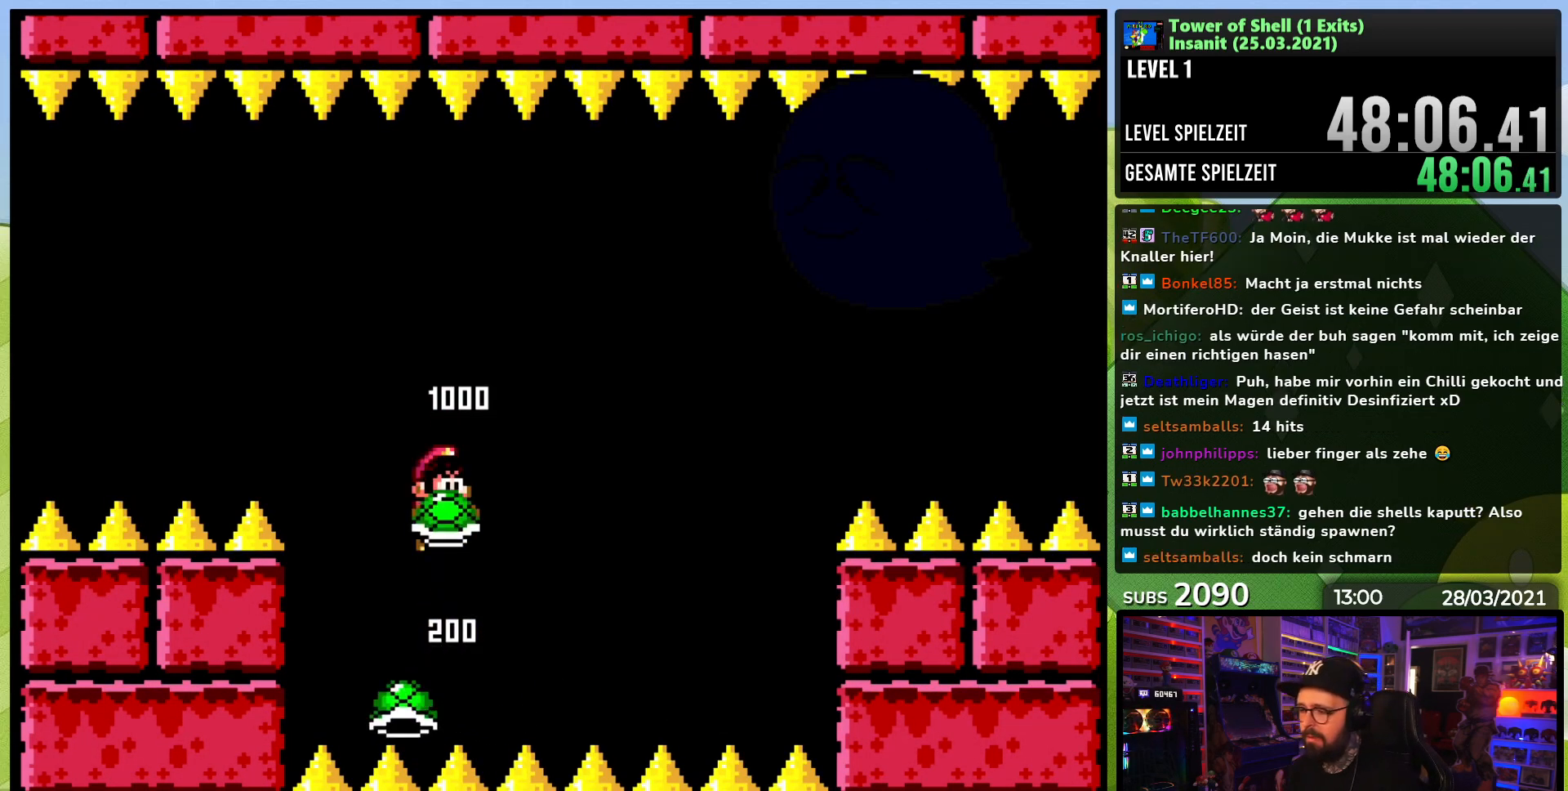
{"buttons": ["Y"], "events": [[17, "Y", "up"], [67, "Y", "down"], [100, "DPAD_RIGHT", "up"], [283, "B", "up"], [317, "Y", "up"], [400, "Y", "down"]]}
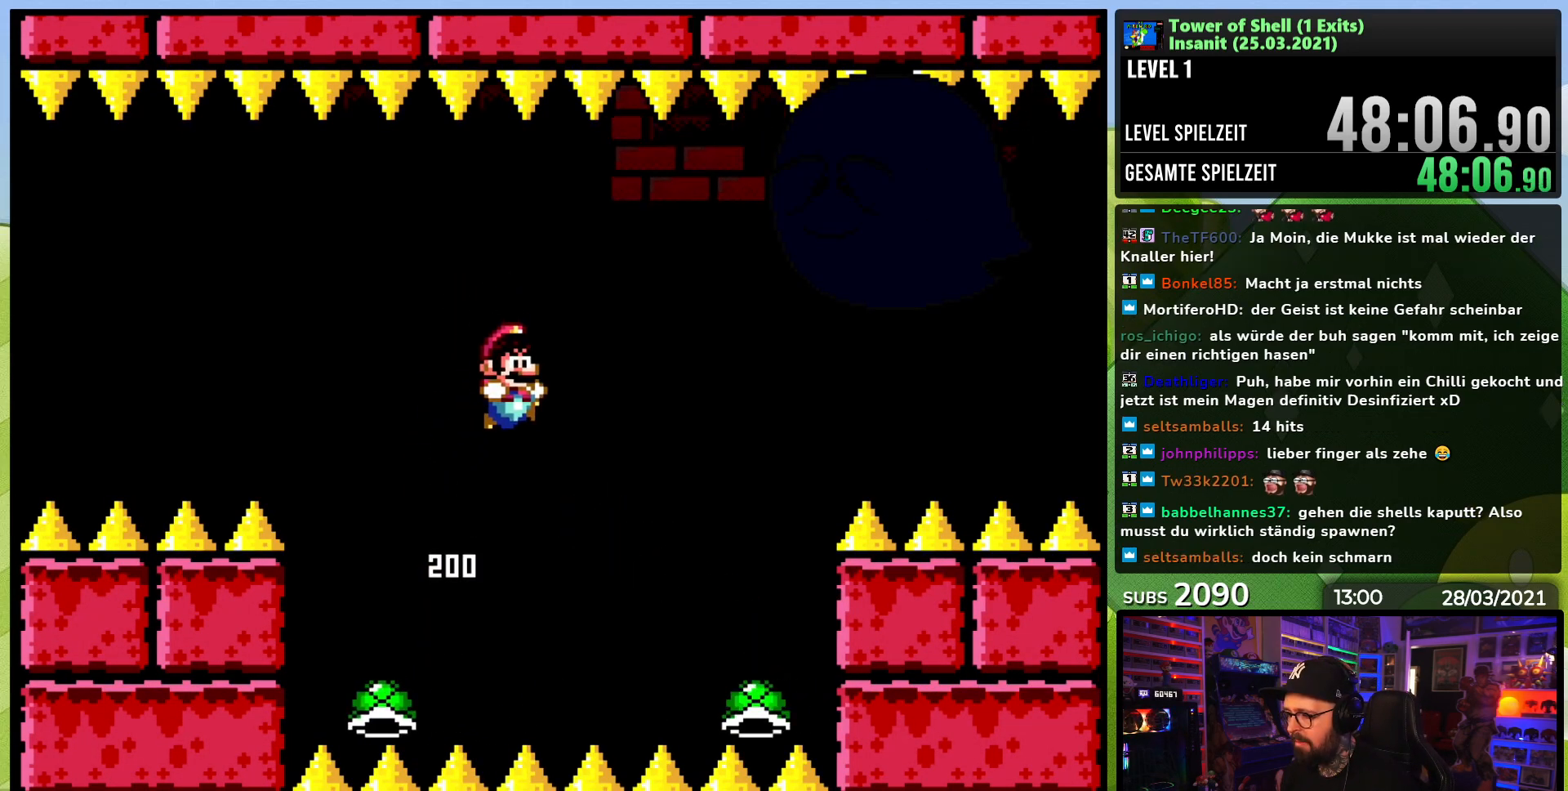
{"buttons": ["B", "Y", "DPAD_LEFT"], "events": [[83, "DPAD_LEFT", "down"], [117, "B", "down"], [250, "DPAD_LEFT", "up"], [267, "DPAD_RIGHT", "down"], [367, "Y", "up"], [383, "DPAD_RIGHT", "up"], [450, "Y", "down"], [483, "DPAD_LEFT", "down"]]}
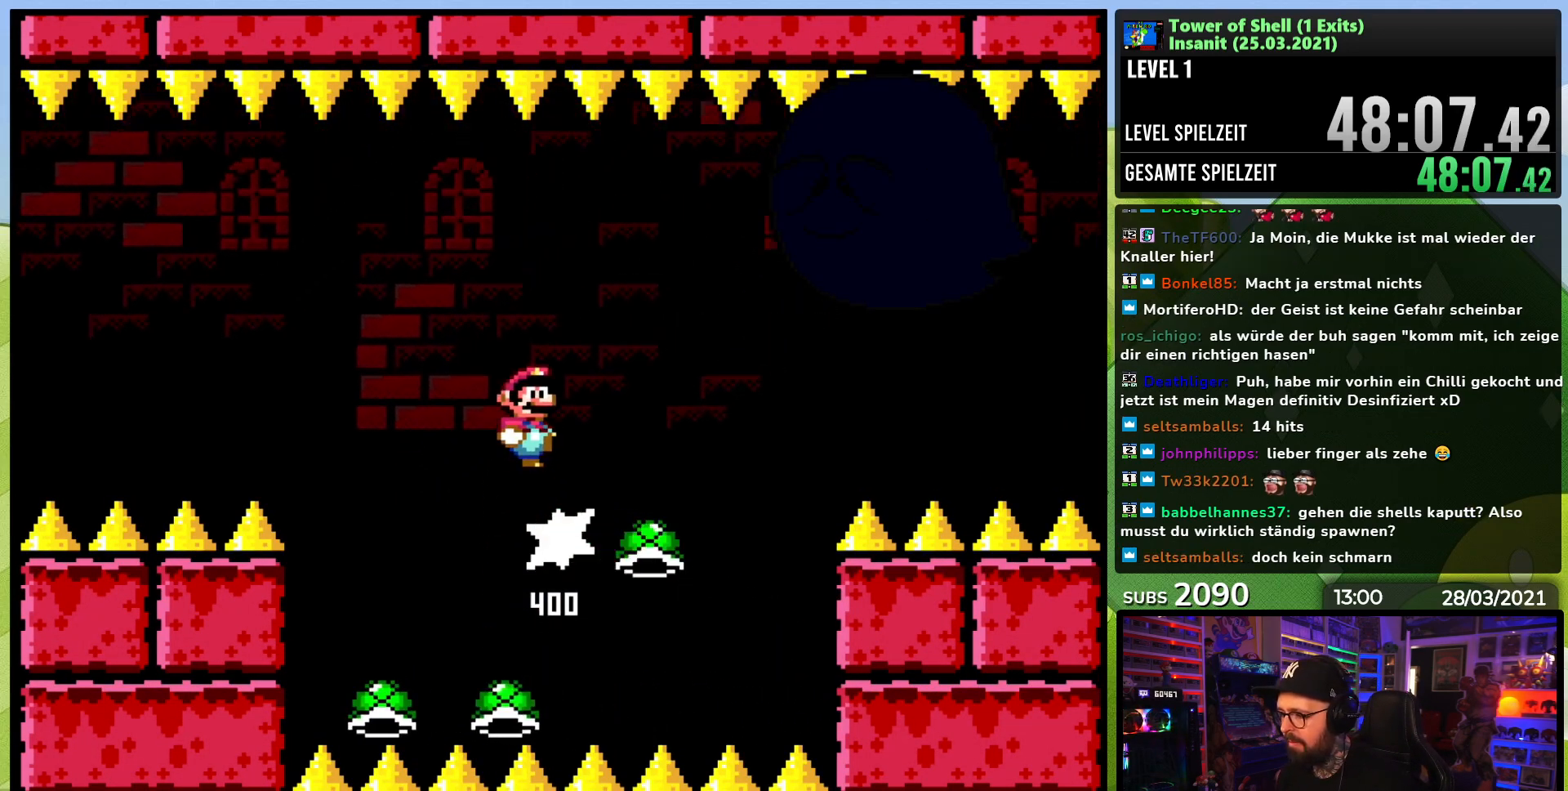
{"buttons": ["B", "Y"], "events": [[100, "DPAD_LEFT", "up"], [183, "Y", "up"], [200, "Y", "down"], [250, "B", "up"], [317, "DPAD_LEFT", "down"], [400, "B", "down"], [450, "DPAD_LEFT", "up"]]}
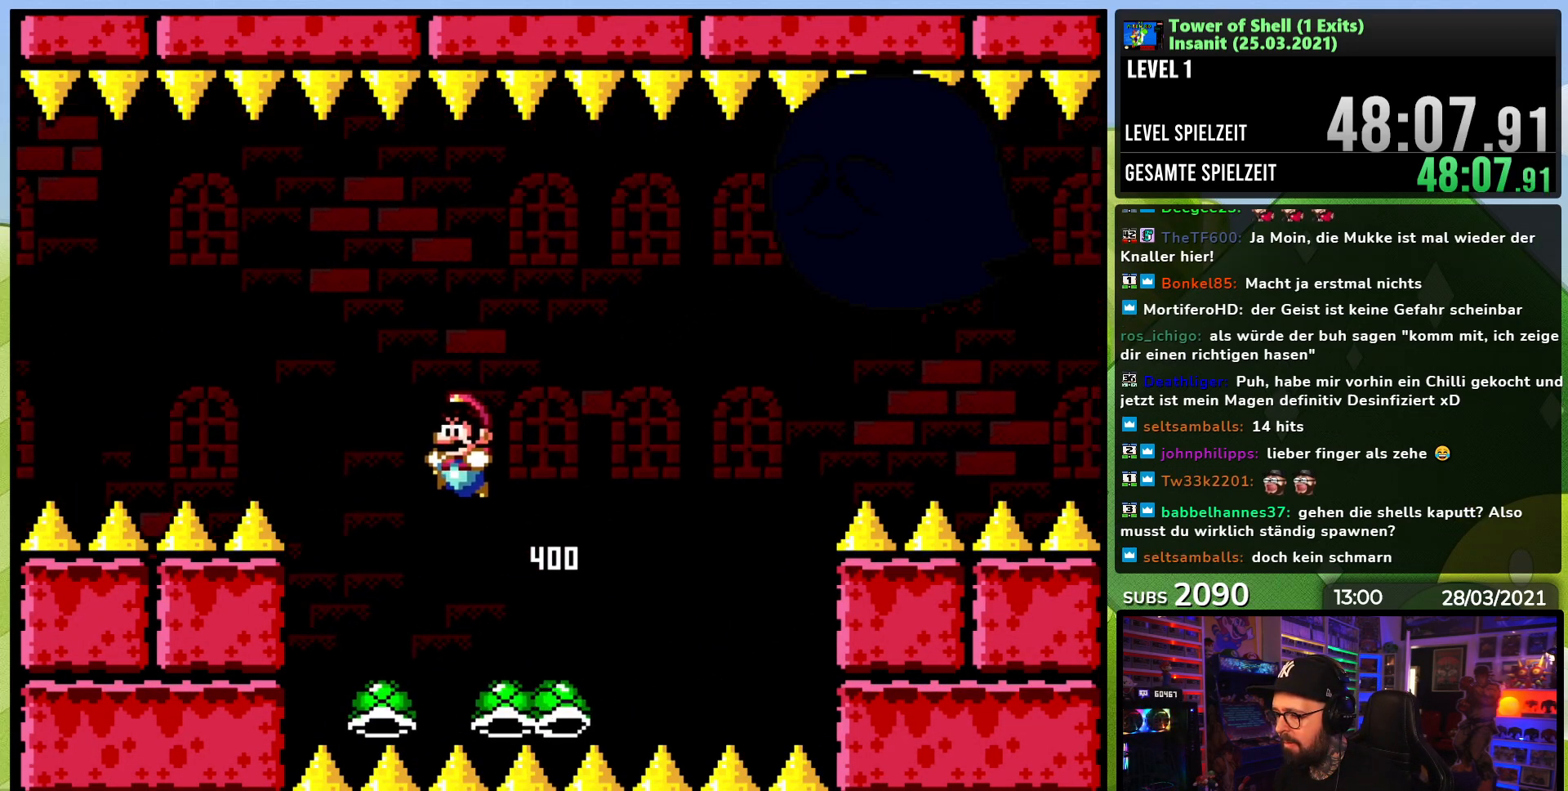
{"buttons": ["B", "Y", "DPAD_LEFT"], "events": [[50, "DPAD_RIGHT", "down"], [250, "DPAD_RIGHT", "up"], [267, "Y", "up"], [350, "Y", "down"], [450, "DPAD_LEFT", "down"]]}
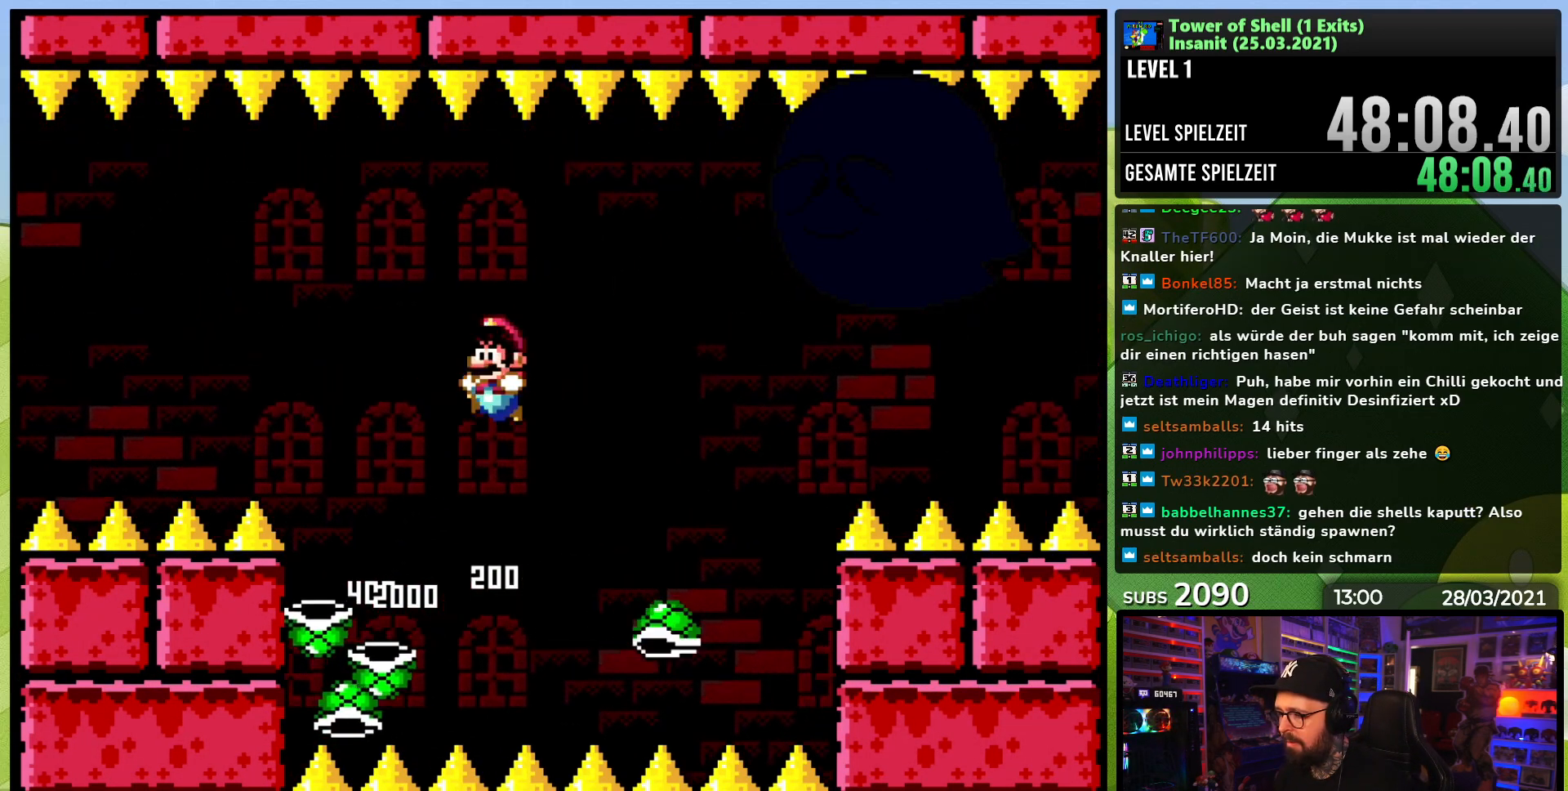
{"buttons": ["B", "Y"], "events": [[33, "DPAD_LEFT", "up"], [100, "B", "up"], [167, "Y", "up"], [200, "Y", "down"], [400, "Y", "up"], [417, "Y", "down"], [483, "B", "down"]]}
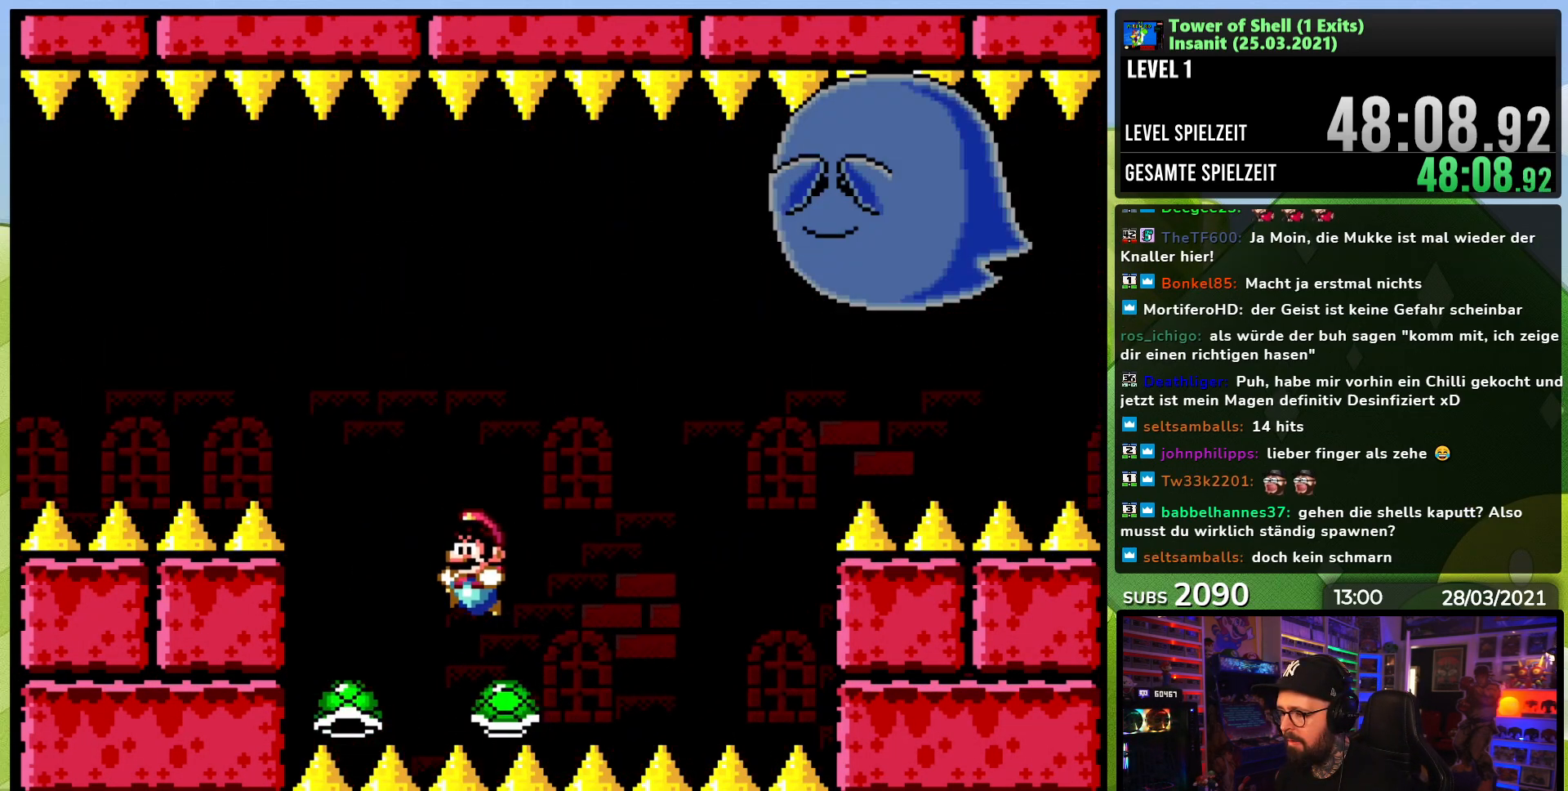
{"buttons": ["B", "Y"], "events": [[67, "DPAD_RIGHT", "down"], [150, "Y", "up"], [183, "DPAD_RIGHT", "up"], [233, "Y", "down"], [300, "DPAD_LEFT", "down"], [333, "B", "up"], [400, "DPAD_LEFT", "up"], [467, "B", "down"]]}
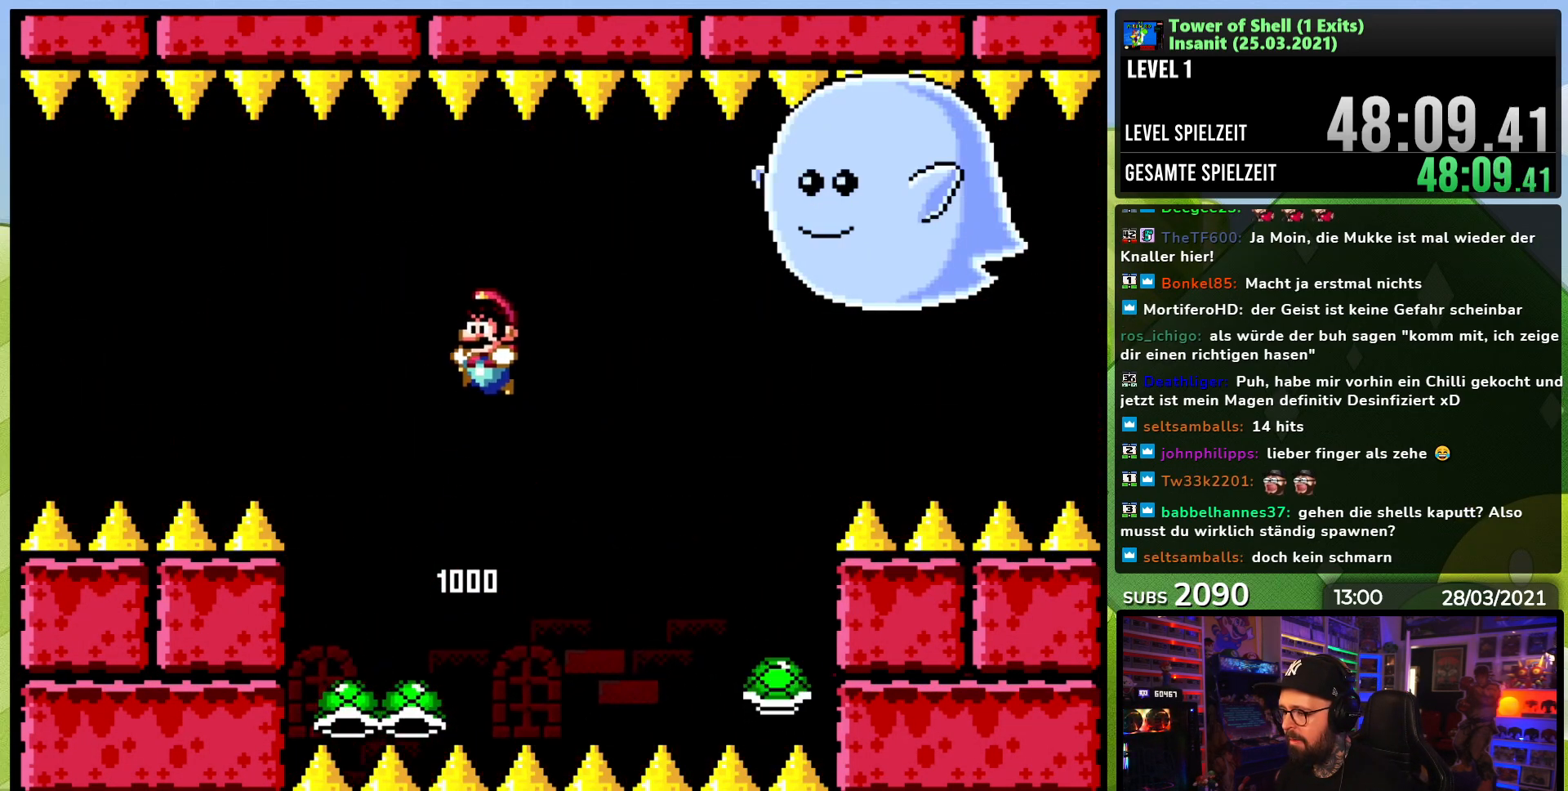
{"buttons": ["B", "Y", "DPAD_LEFT"], "events": [[83, "B", "up"], [167, "DPAD_RIGHT", "down"], [233, "B", "down"], [300, "DPAD_RIGHT", "up"], [400, "DPAD_LEFT", "down"]]}
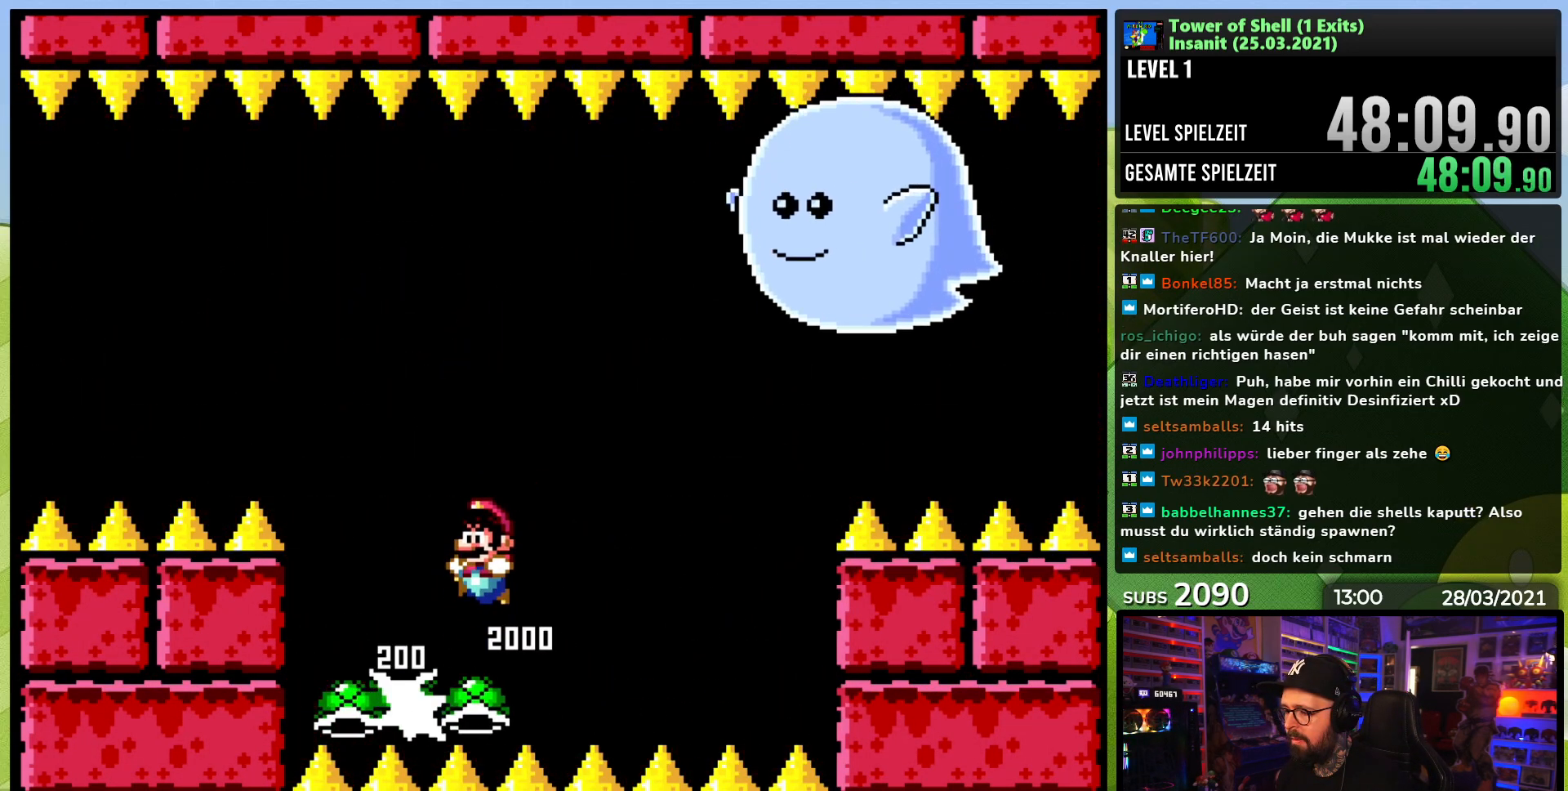
{"buttons": ["B", "Y"], "events": [[33, "DPAD_LEFT", "up"], [83, "DPAD_RIGHT", "down"], [117, "Y", "up"], [183, "DPAD_RIGHT", "up"], [200, "Y", "down"], [433, "DPAD_DOWN", "down"], [450, "DPAD_DOWN", "up"], [450, "DPAD_LEFT", "down"], [500, "DPAD_LEFT", "up"]]}
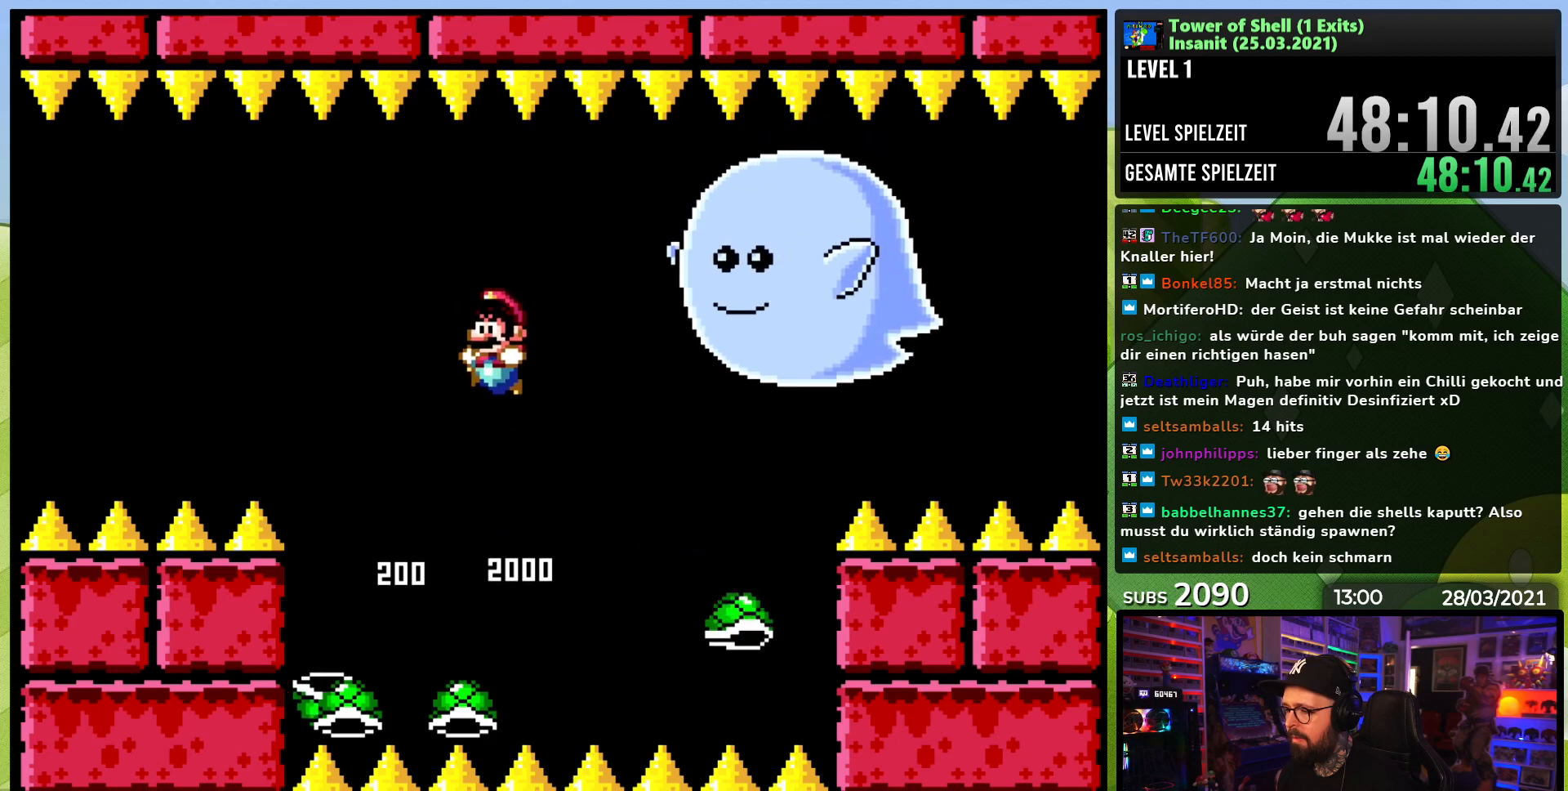
{"buttons": ["B", "Y", "DPAD_LEFT"], "events": [[133, "DPAD_RIGHT", "down"], [383, "DPAD_RIGHT", "up"], [400, "DPAD_LEFT", "down"]]}
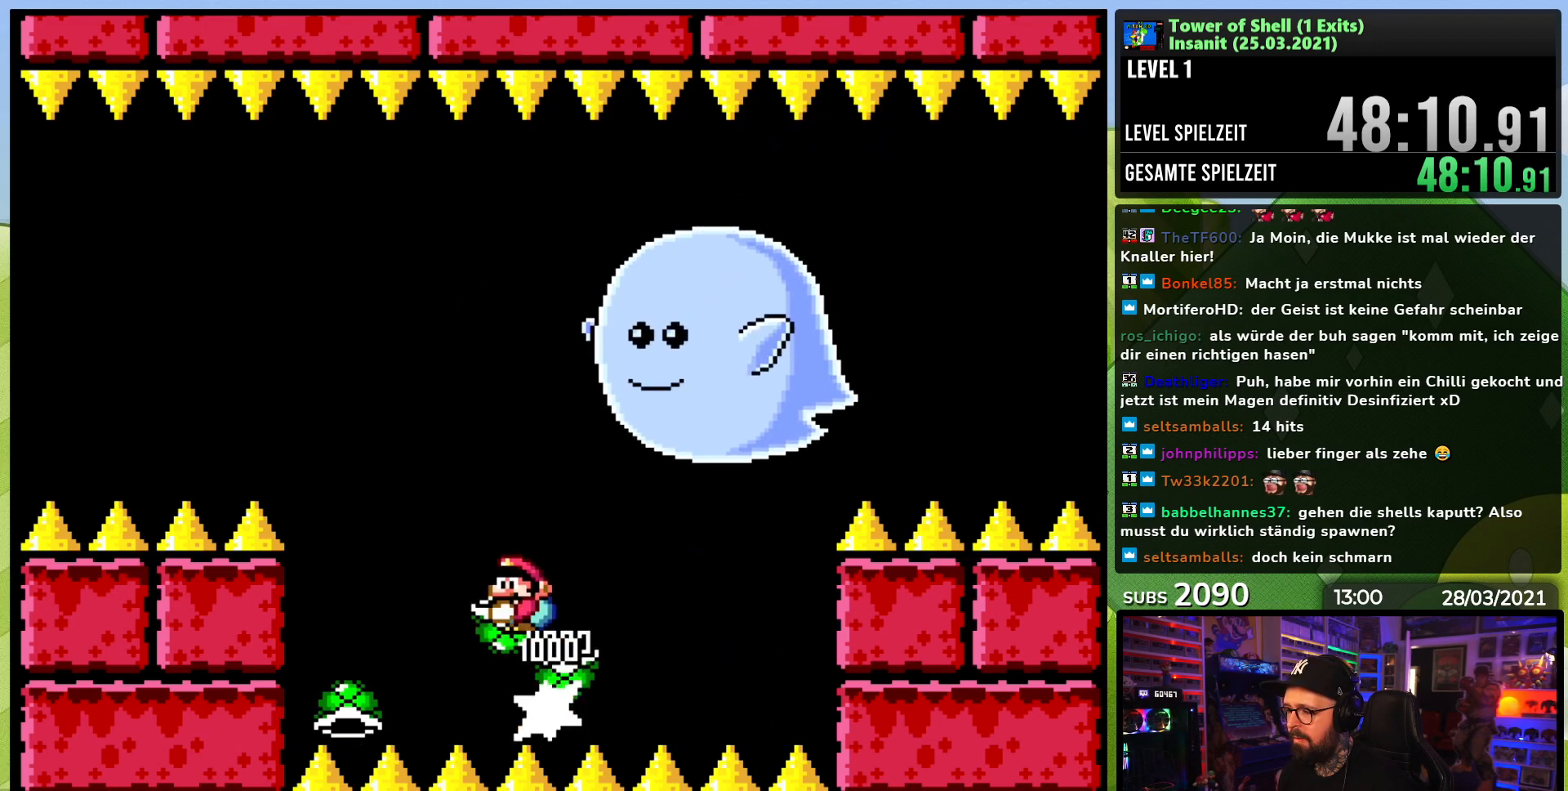
{"buttons": ["B", "Y"], "events": [[33, "DPAD_LEFT", "up"], [50, "DPAD_RIGHT", "down"], [83, "Y", "up"], [150, "DPAD_RIGHT", "up"], [150, "Y", "down"], [283, "DPAD_LEFT", "down"], [417, "DPAD_LEFT", "up"]]}
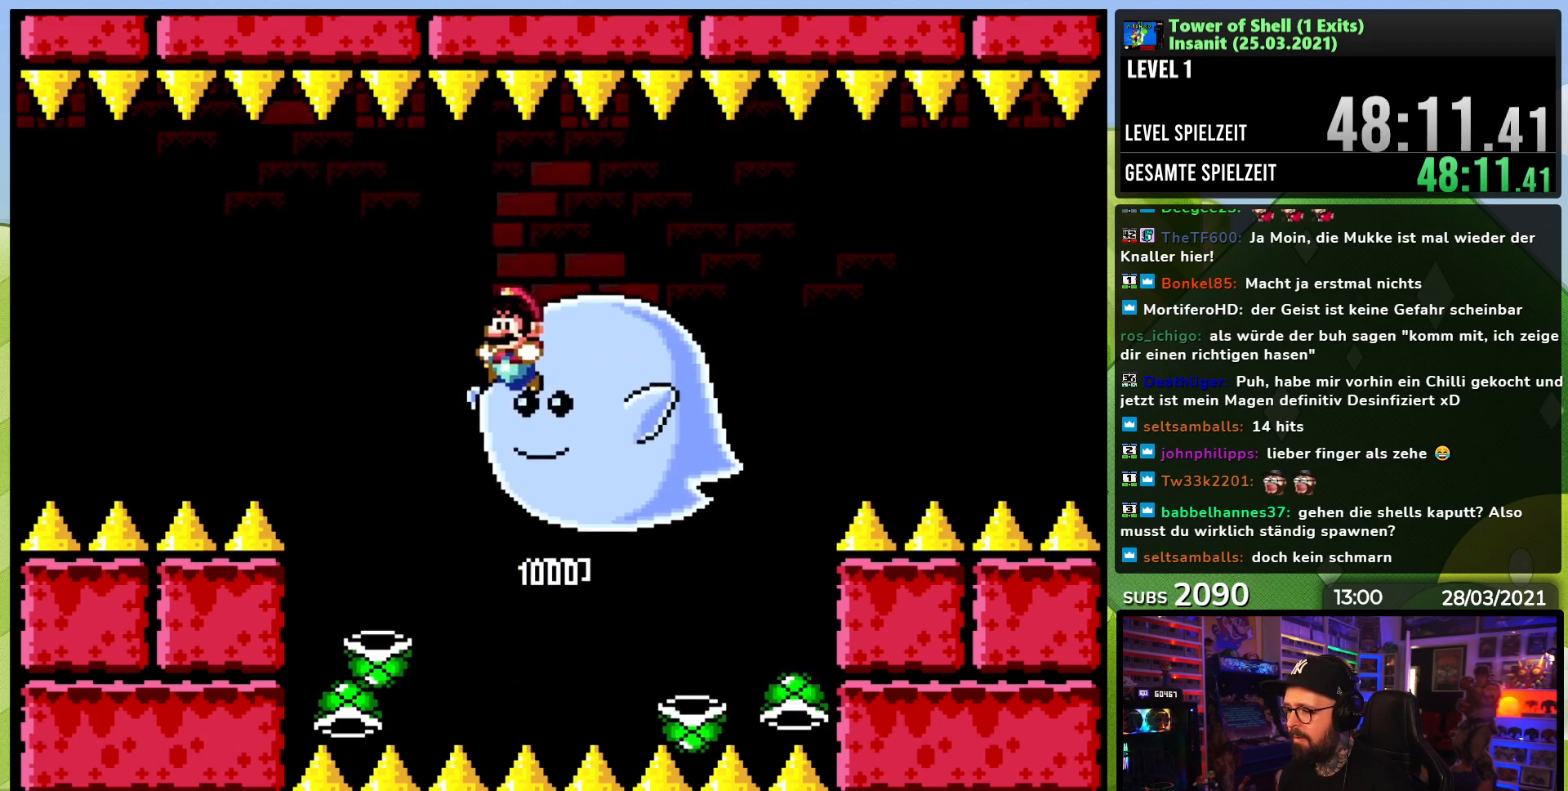
{"buttons": ["B"], "events": [[17, "B", "up"], [217, "B", "down"], [250, "Y", "up"], [267, "Y", "down"], [383, "DPAD_RIGHT", "down"], [483, "DPAD_RIGHT", "up"], [483, "Y", "up"]]}
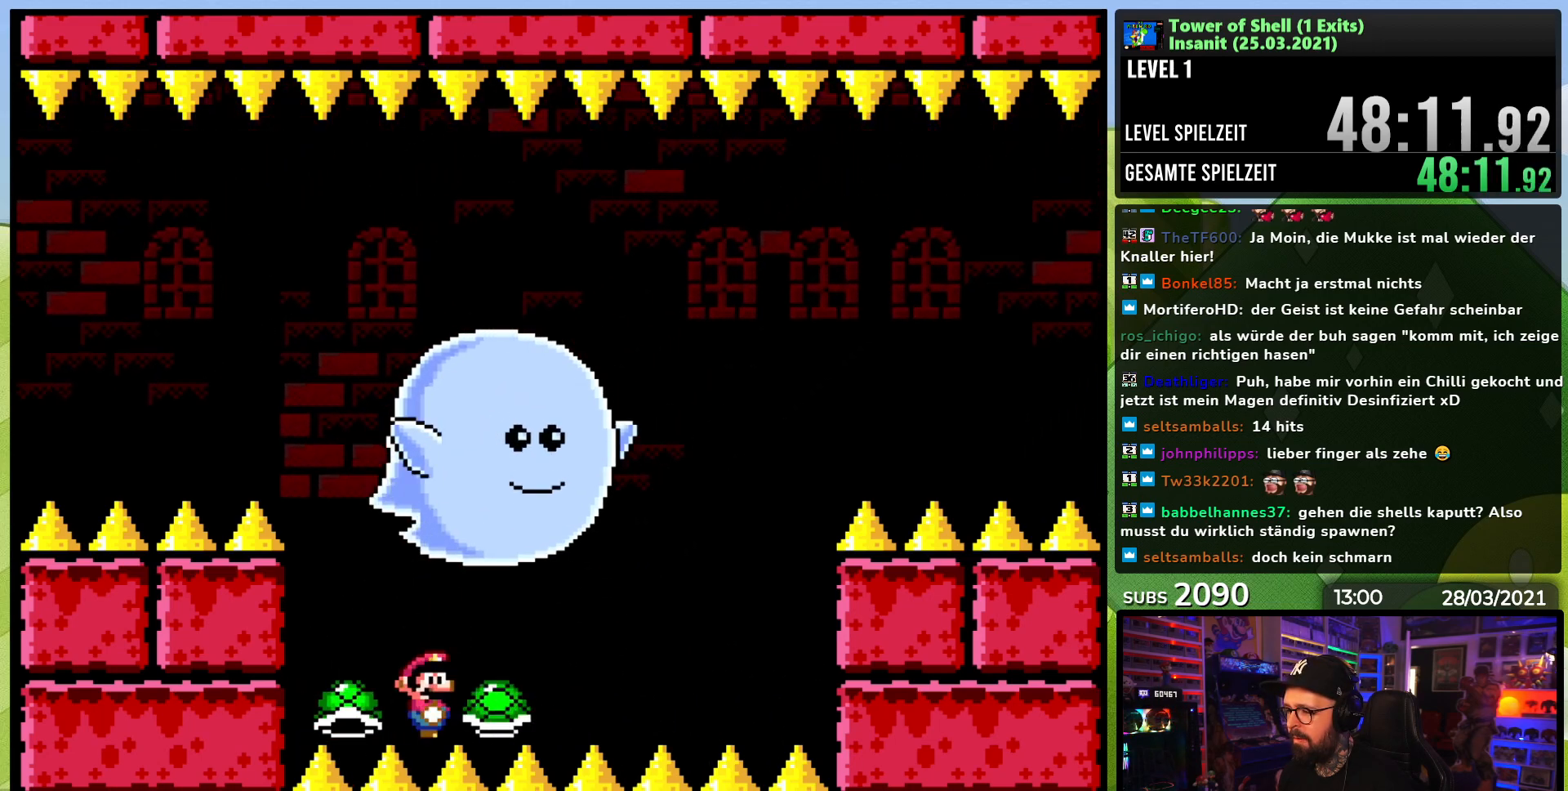
{"buttons": ["Y"], "events": [[50, "Y", "down"], [217, "B", "up"], [350, "B", "down"], [383, "B", "up"]]}
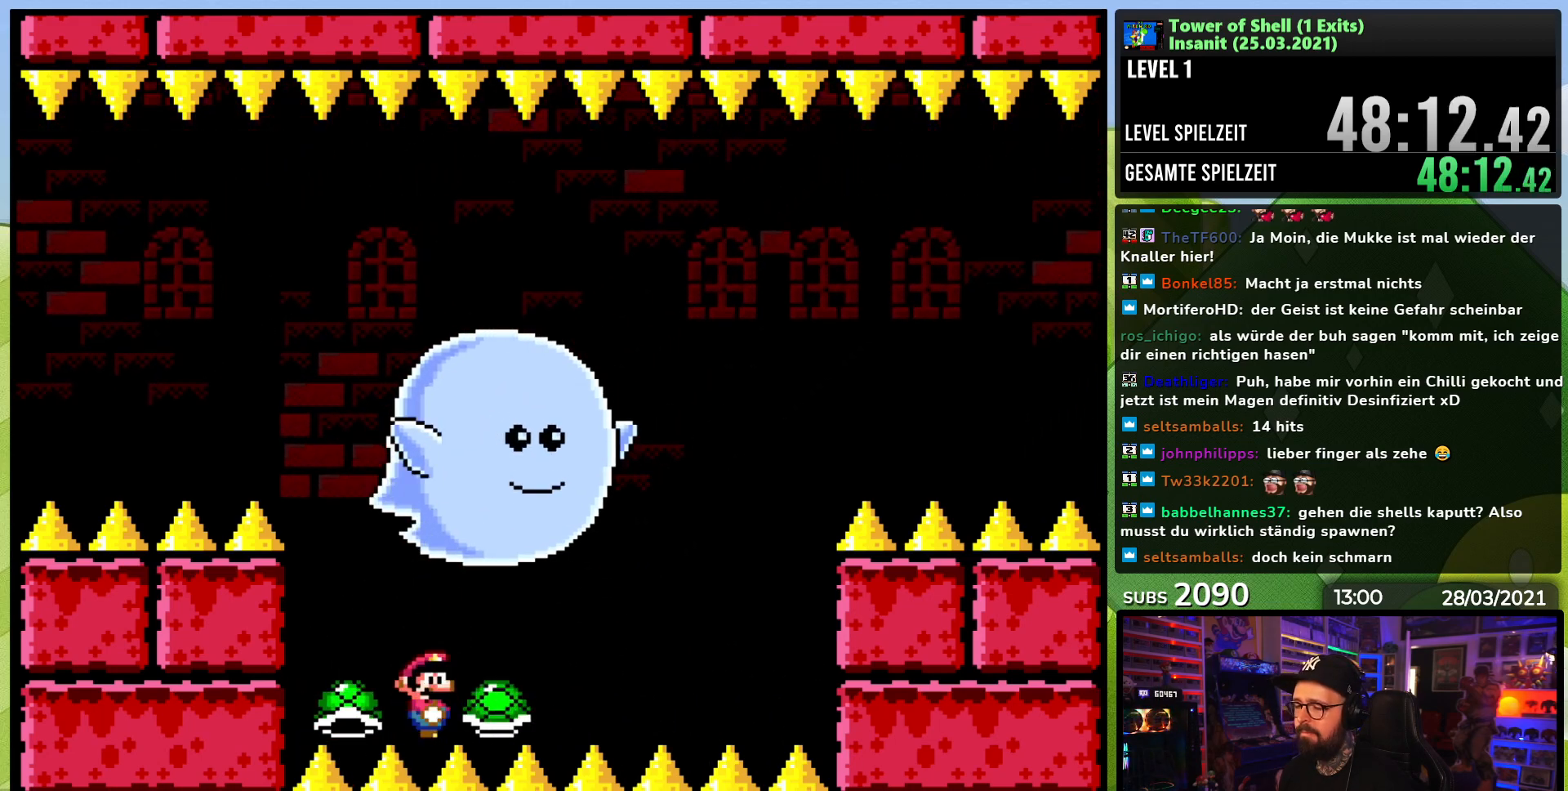
{"buttons": ["B", "DPAD_LEFT"], "events": [[117, "DPAD_RIGHT", "down"], [417, "DPAD_RIGHT", "up"], [433, "DPAD_LEFT", "down"], [467, "B", "down"], [500, "Y", "up"]]}
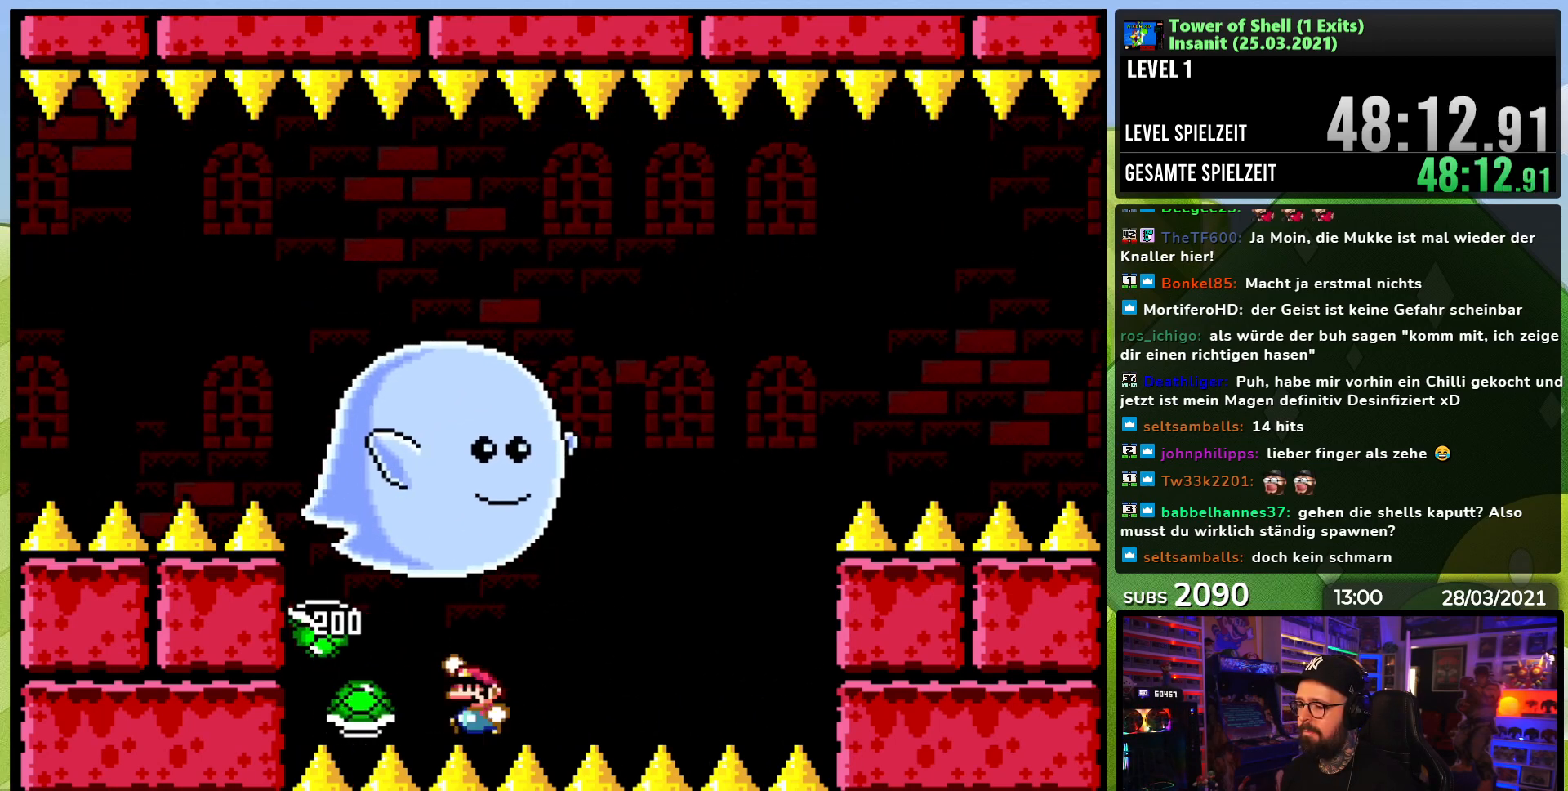
{"buttons": ["Y", "DPAD_LEFT"], "events": [[17, "Y", "down"], [50, "DPAD_LEFT", "up"], [67, "Y", "up"], [83, "B", "up"], [217, "Y", "down"], [233, "DPAD_RIGHT", "down"], [267, "B", "down"], [300, "B", "up"], [333, "Y", "up"], [400, "Y", "down"], [433, "DPAD_RIGHT", "up"], [483, "DPAD_LEFT", "down"]]}
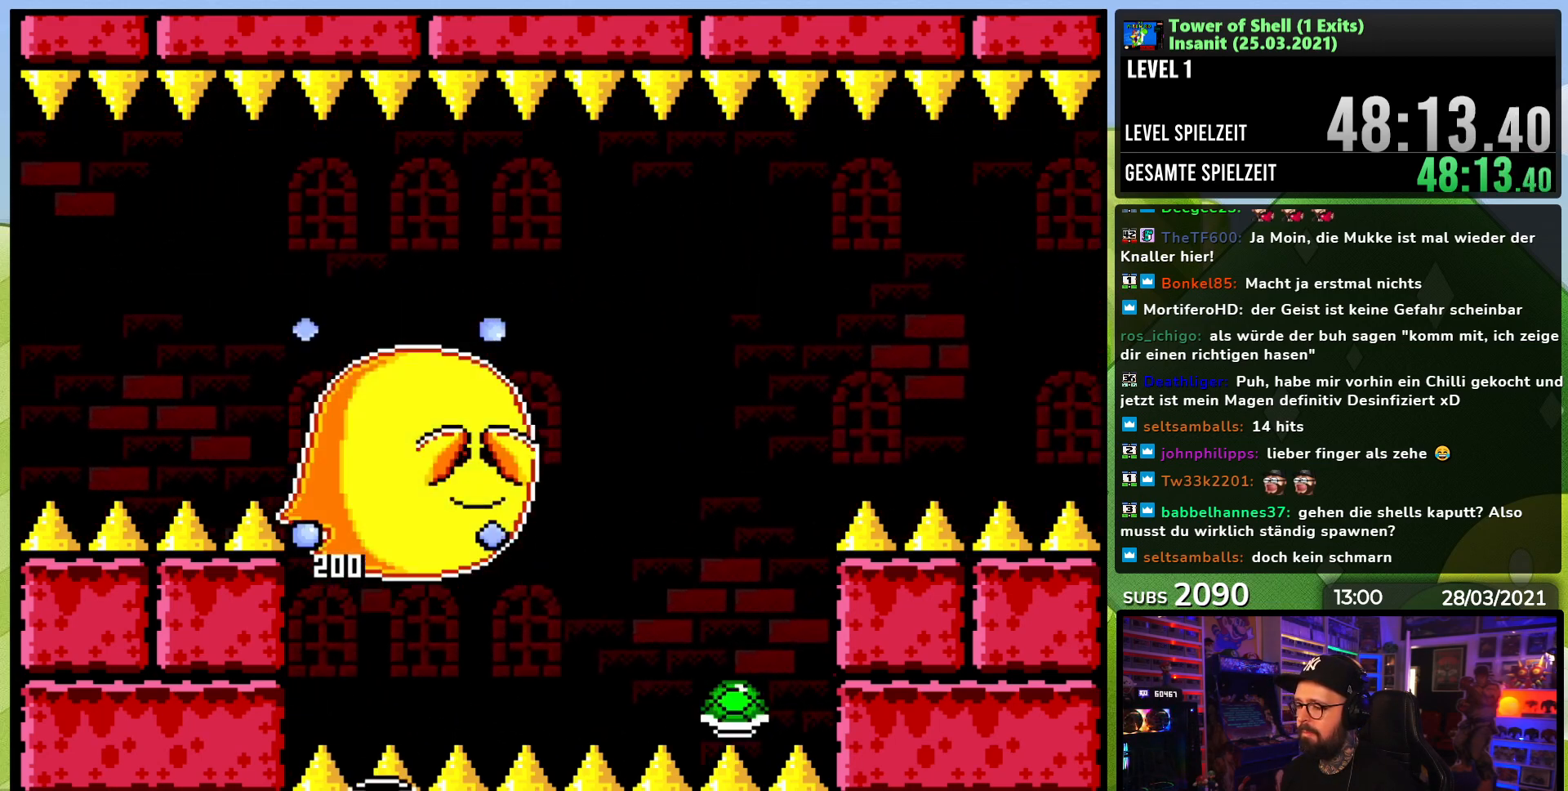
{"buttons": ["B", "Y", "DPAD_RIGHT"], "events": [[100, "B", "down"], [100, "DPAD_LEFT", "up"], [150, "B", "up"], [317, "DPAD_LEFT", "down"], [433, "DPAD_LEFT", "up"], [467, "B", "down"], [483, "DPAD_RIGHT", "down"]]}
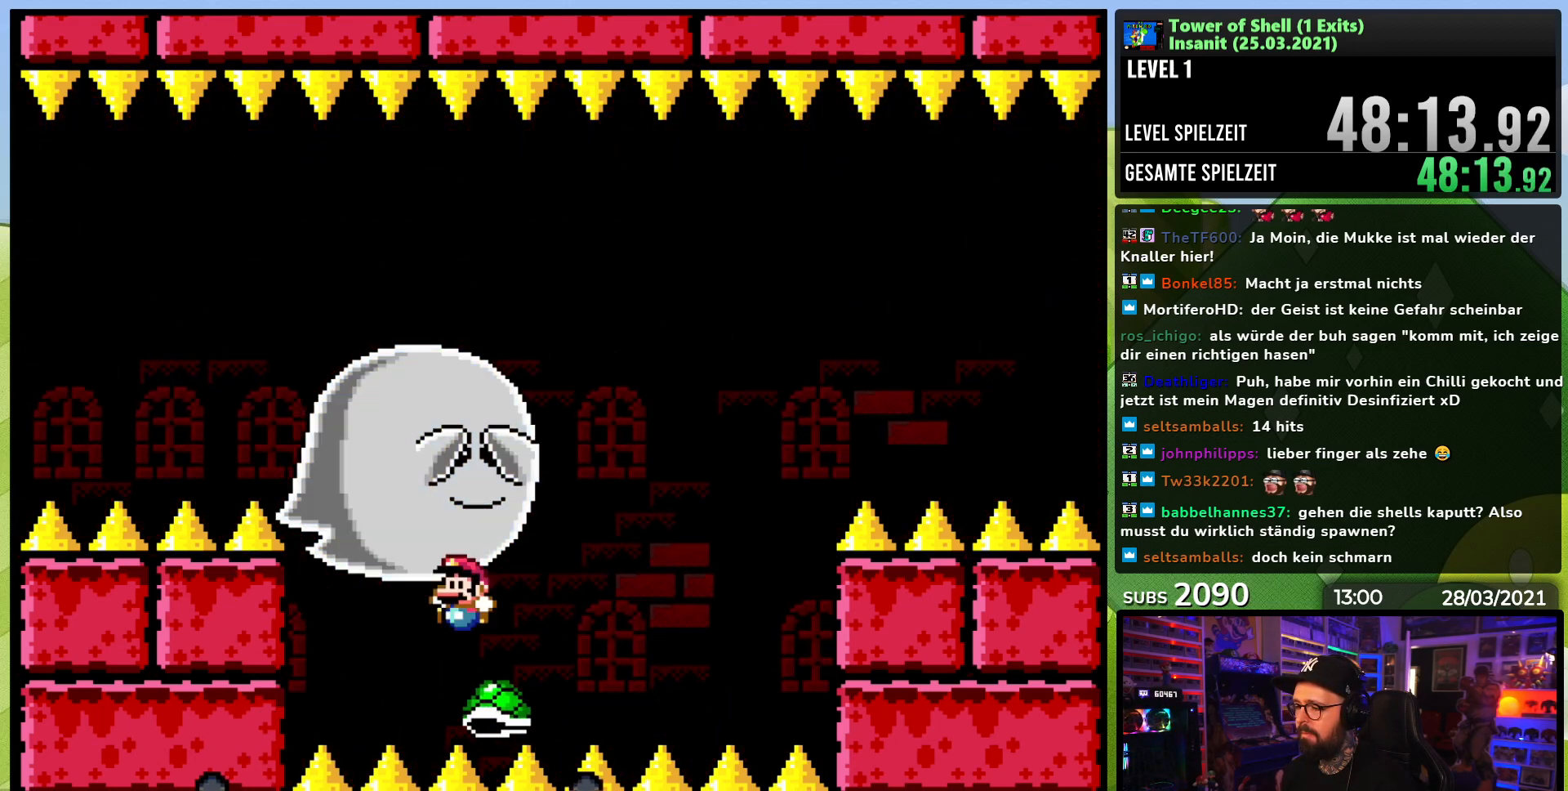
{"buttons": ["Y"], "events": [[100, "DPAD_RIGHT", "up"], [150, "Y", "up"], [233, "Y", "down"], [283, "B", "up"], [417, "DPAD_LEFT", "down"], [483, "DPAD_LEFT", "up"]]}
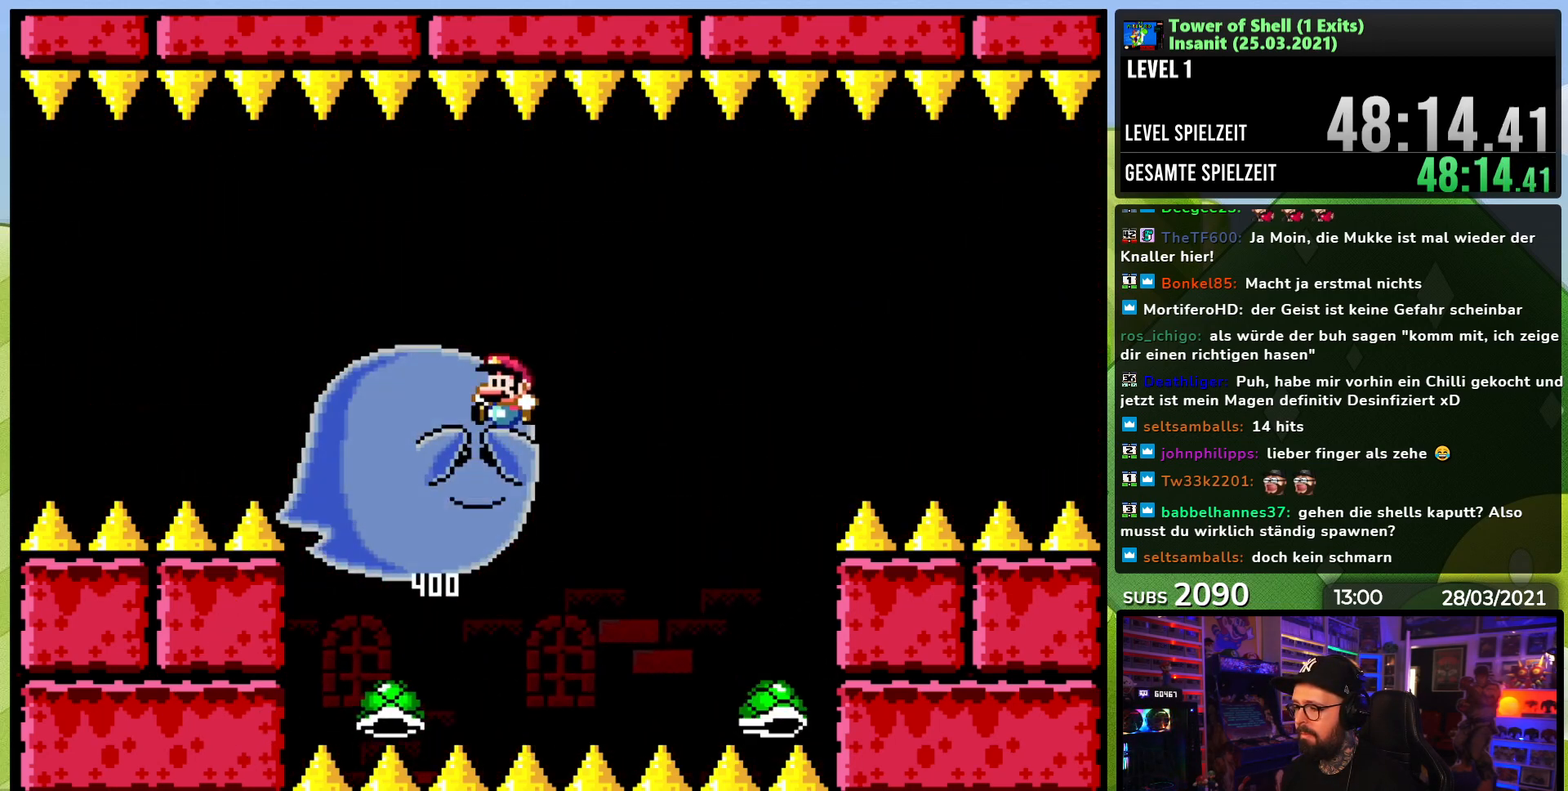
{"buttons": ["B", "Y"], "events": [[50, "DPAD_RIGHT", "down"], [183, "B", "down"], [267, "DPAD_RIGHT", "up"], [283, "DPAD_LEFT", "down"], [400, "DPAD_LEFT", "up"], [417, "Y", "up"], [483, "Y", "down"]]}
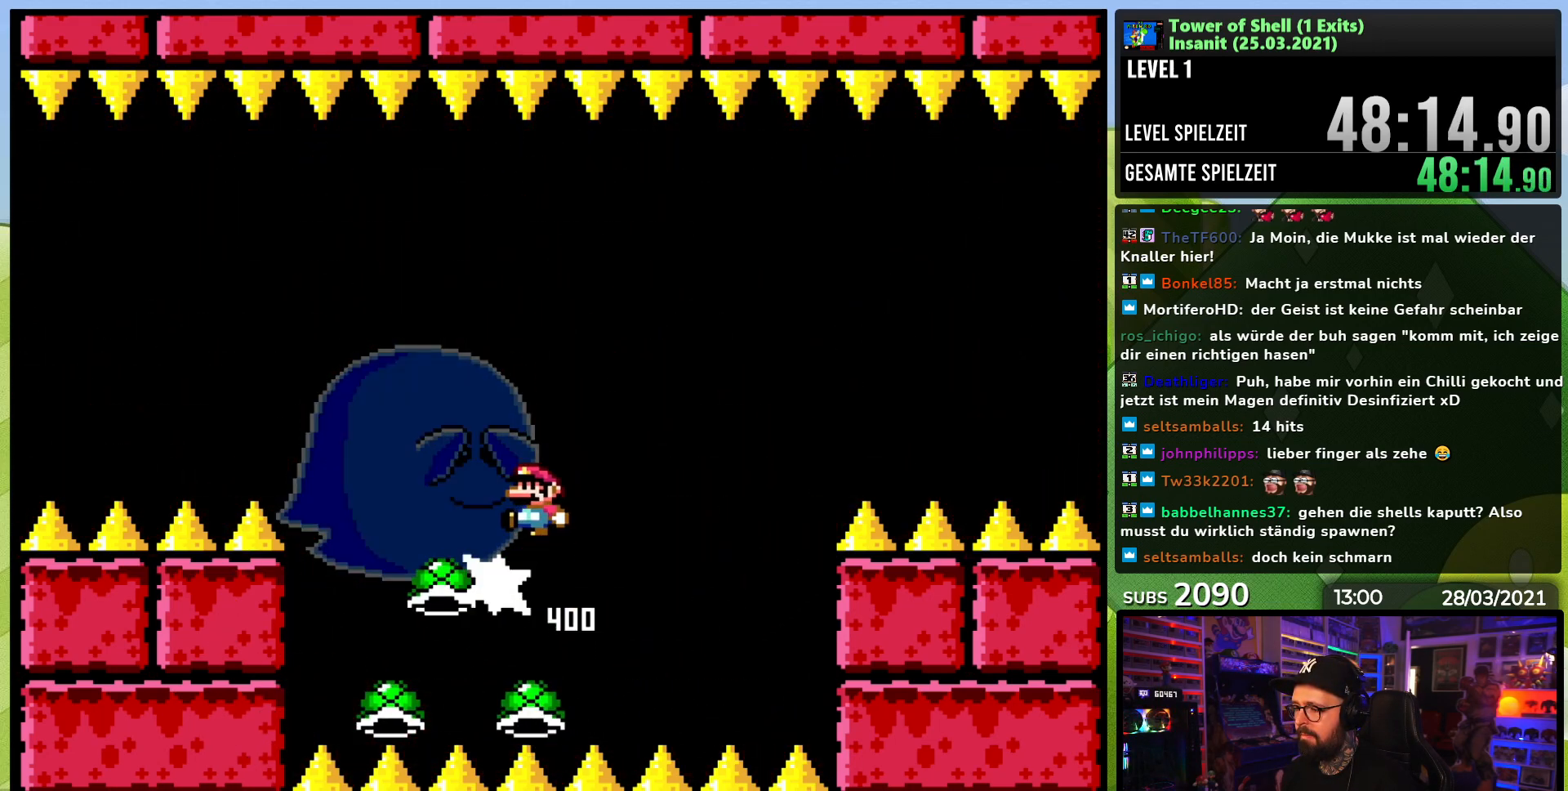
{"buttons": ["B", "Y", "DPAD_LEFT"], "events": [[17, "DPAD_RIGHT", "down"], [100, "B", "up"], [383, "DPAD_RIGHT", "up"], [400, "DPAD_LEFT", "down"], [433, "B", "down"]]}
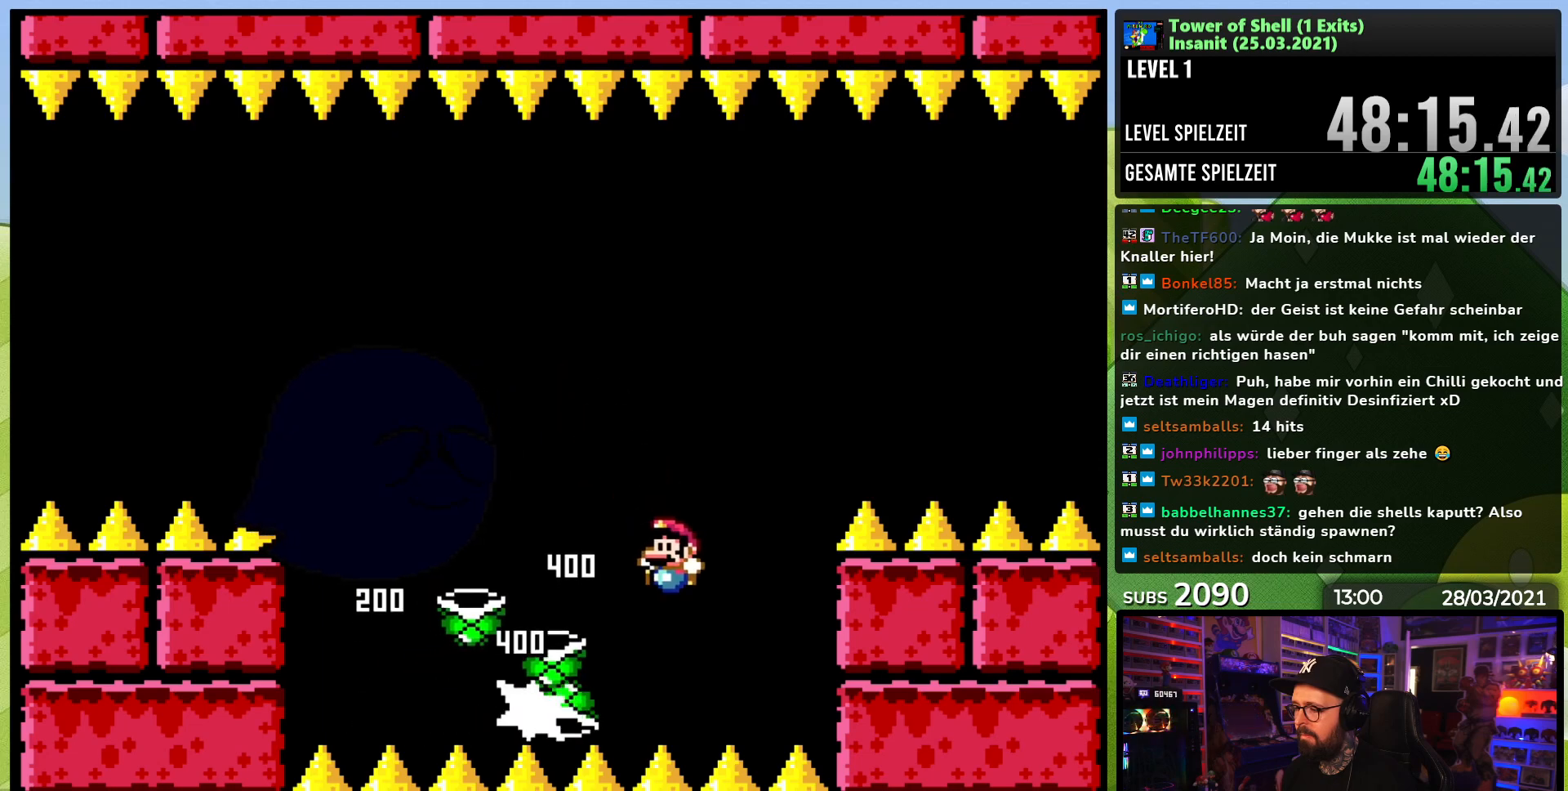
{"buttons": ["B", "Y"], "events": [[33, "DPAD_LEFT", "up"], [150, "DPAD_LEFT", "down"], [167, "Y", "up"], [233, "DPAD_LEFT", "up"], [250, "Y", "down"]]}
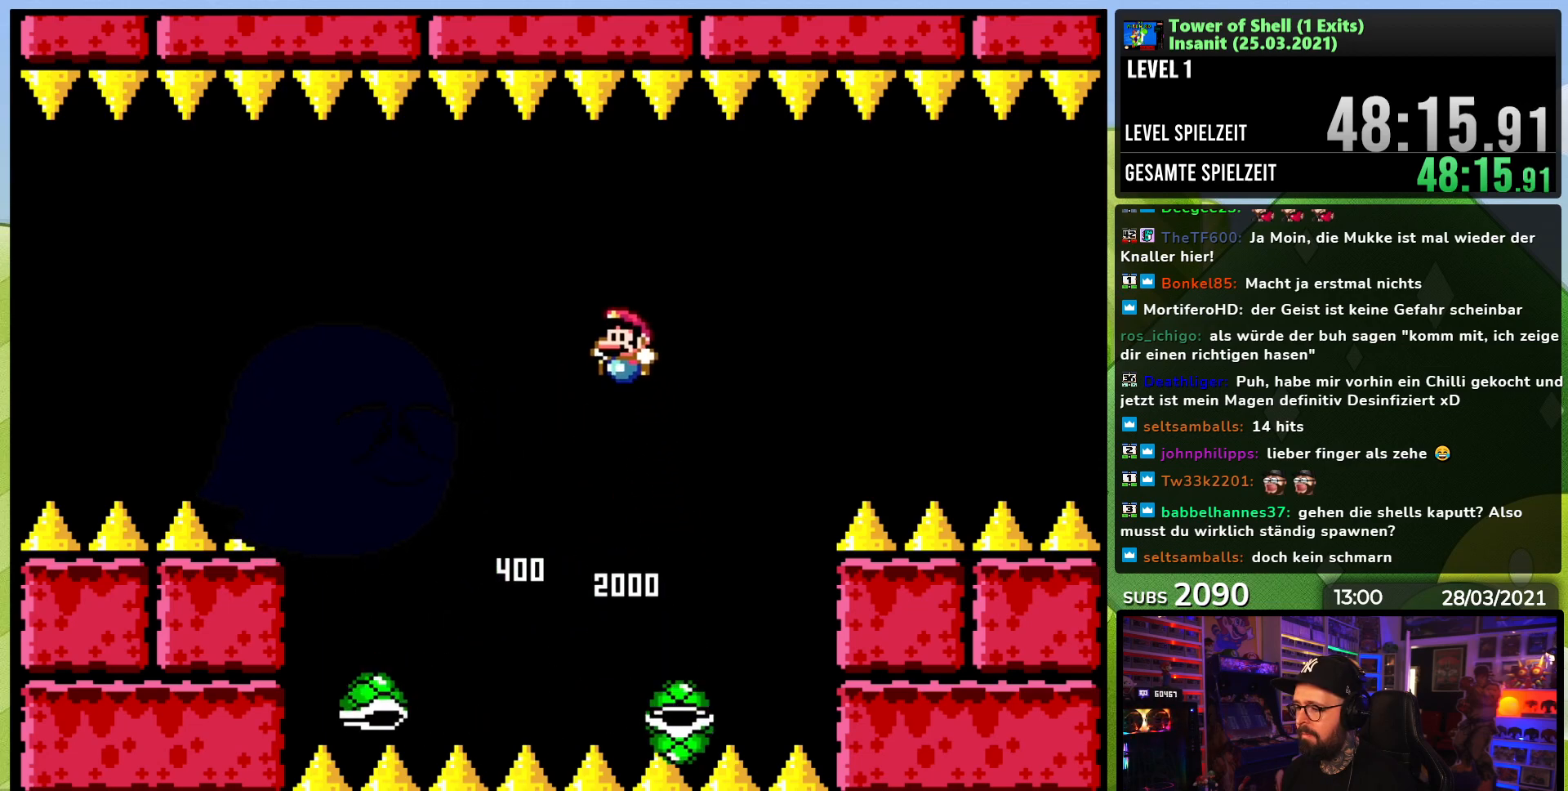
{"buttons": ["B", "Y", "DPAD_LEFT"], "events": [[33, "B", "up"], [100, "Y", "up"], [117, "Y", "down"], [167, "DPAD_RIGHT", "down"], [350, "DPAD_RIGHT", "up"], [400, "DPAD_LEFT", "down"], [450, "B", "down"]]}